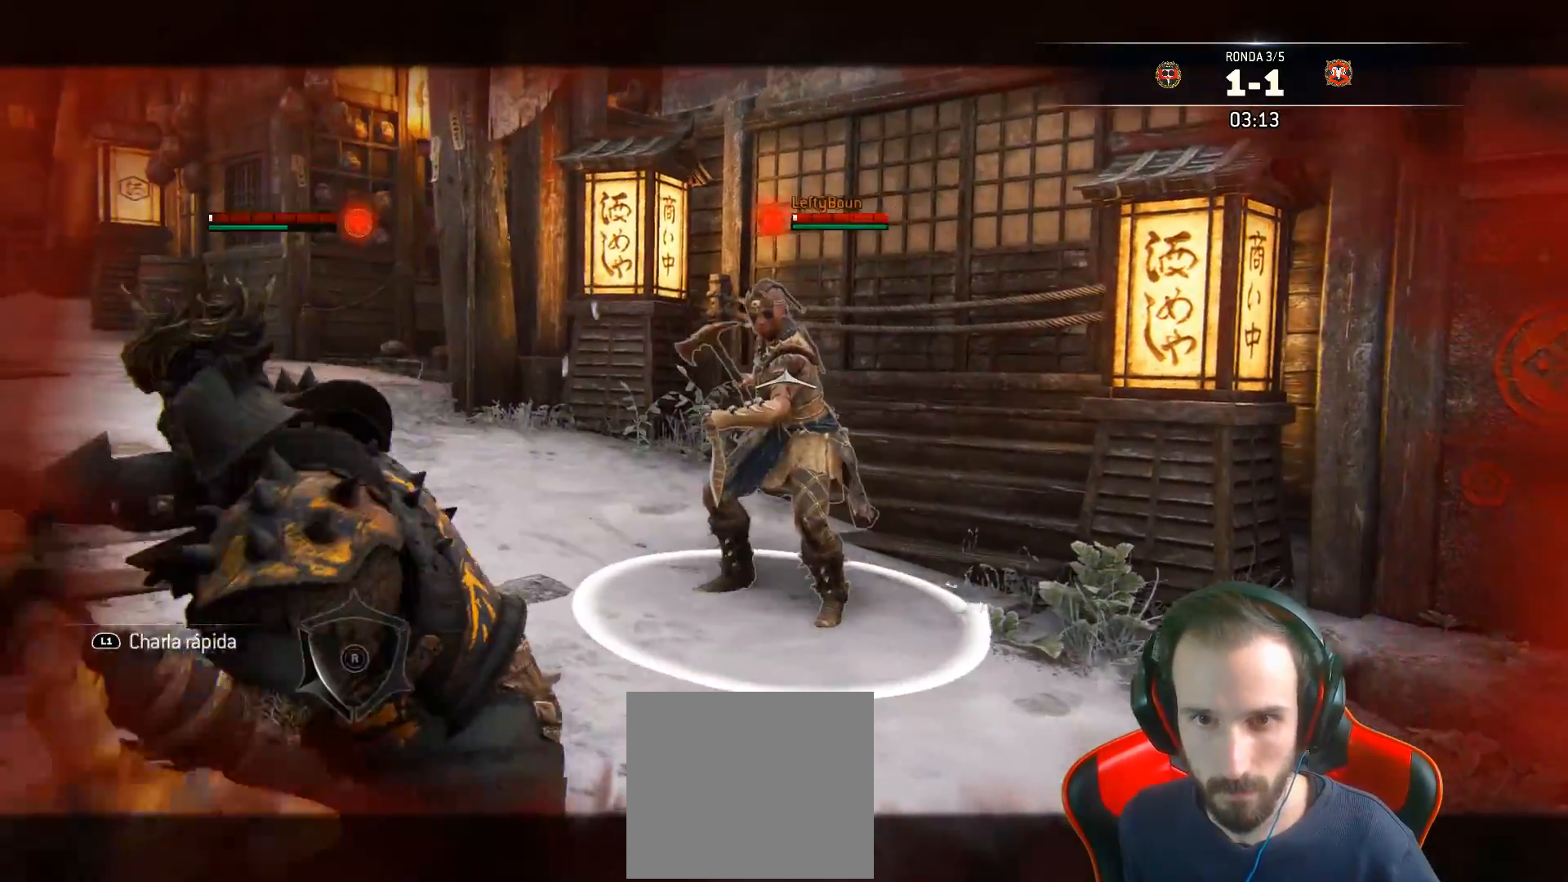
Gameplay with a controller (PlayStation layout); each line is a JSON object with the inputs held at the frame after it. "events" lists button and stick changes between this image and that frame as [ms after this image, input, new state], when the widget could be followed in between.
{"buttons": ["L2", "L3"], "left_stick": "down-left", "right_stick": "center", "events": [[267, "L3", "up"], [367, "left_stick", "down"], [450, "left_stick", "down-left"], [467, "L3", "down"]]}
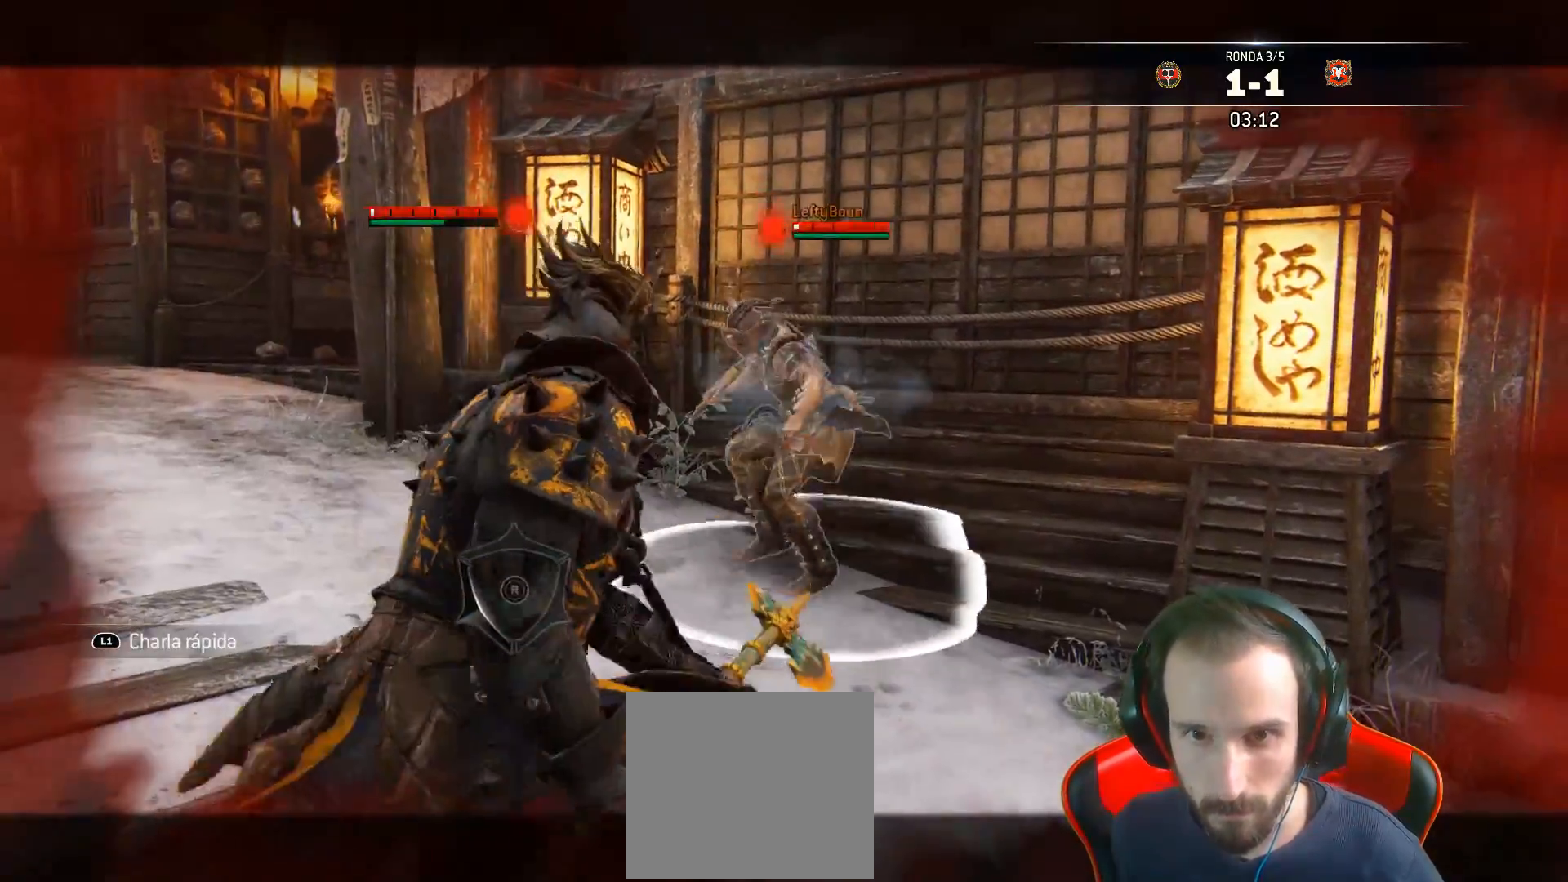
{"buttons": ["L2", "L3"], "left_stick": "down-left", "right_stick": "center", "events": []}
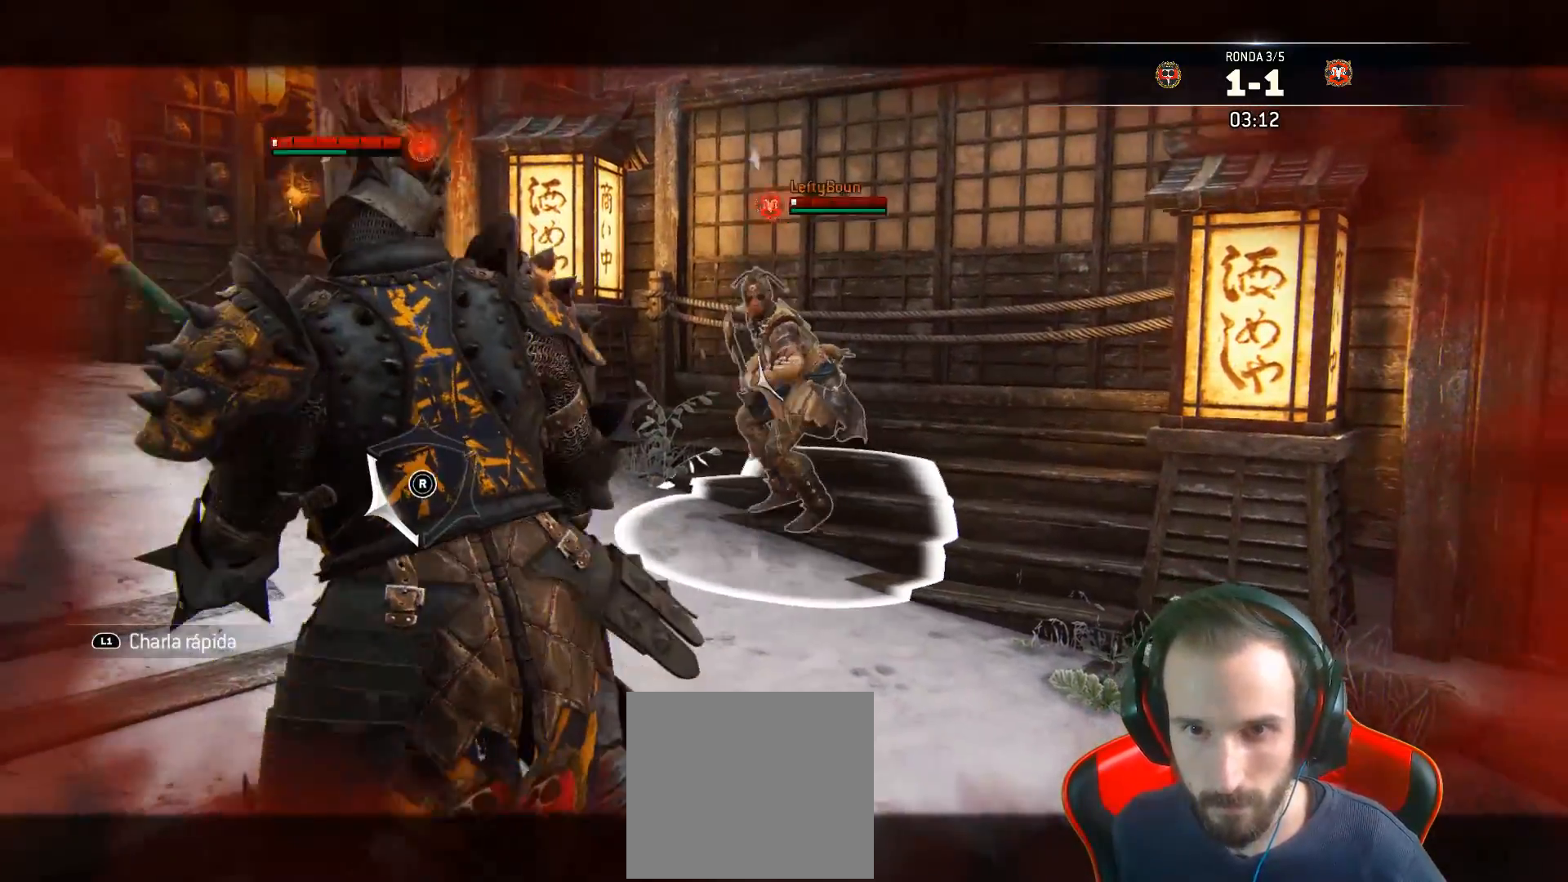
{"buttons": ["L2"], "left_stick": "down-left", "right_stick": "center", "events": [[417, "L3", "up"]]}
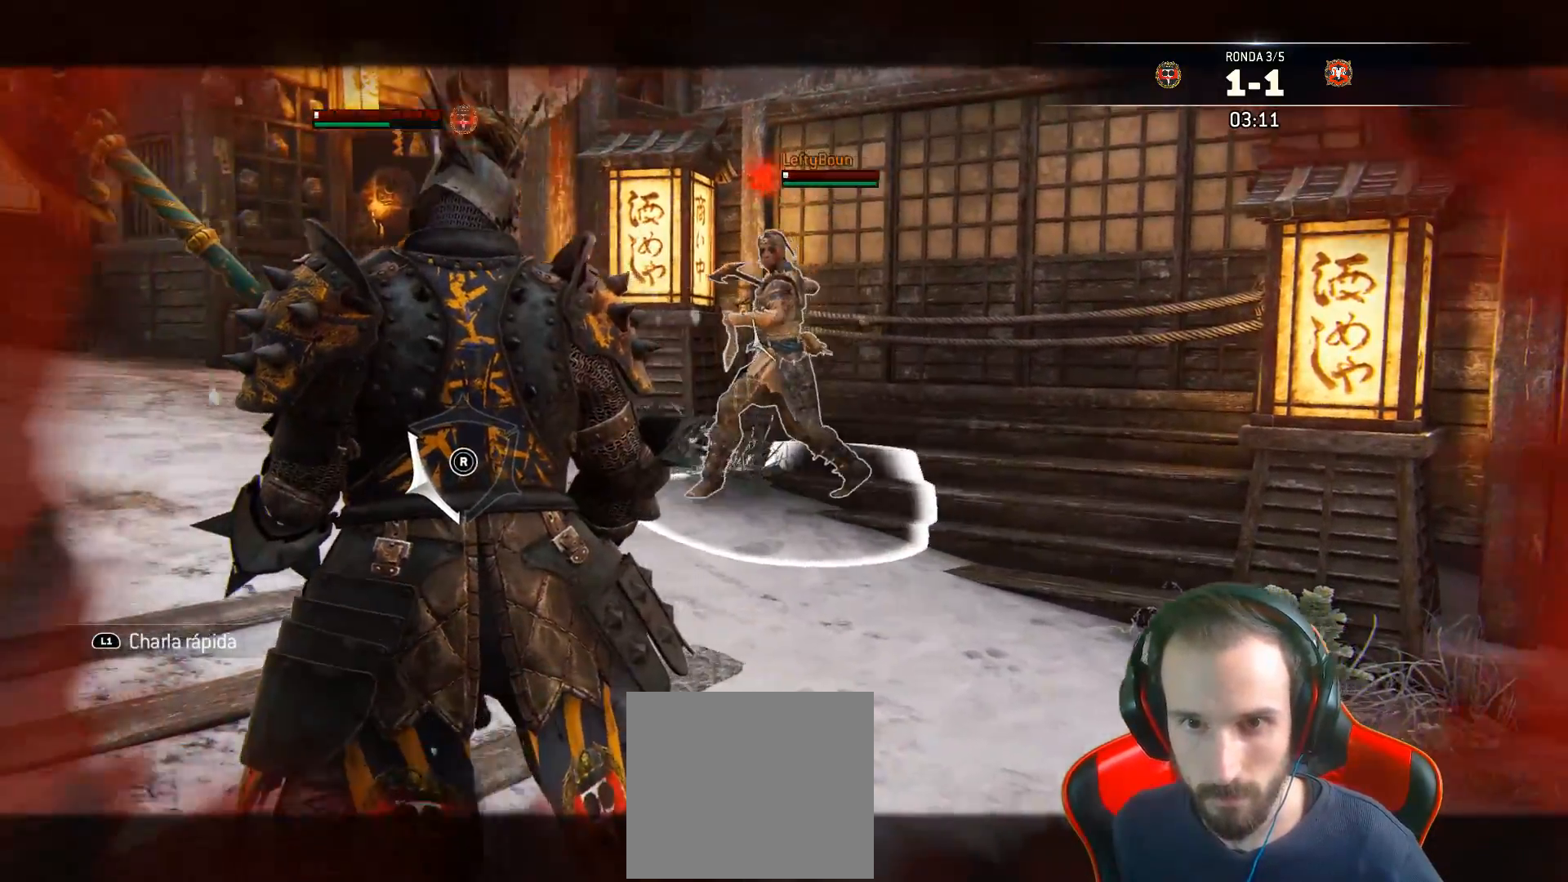
{"buttons": ["L2", "L3"], "left_stick": "right", "right_stick": "center", "events": [[167, "L3", "down"], [200, "left_stick", "right"]]}
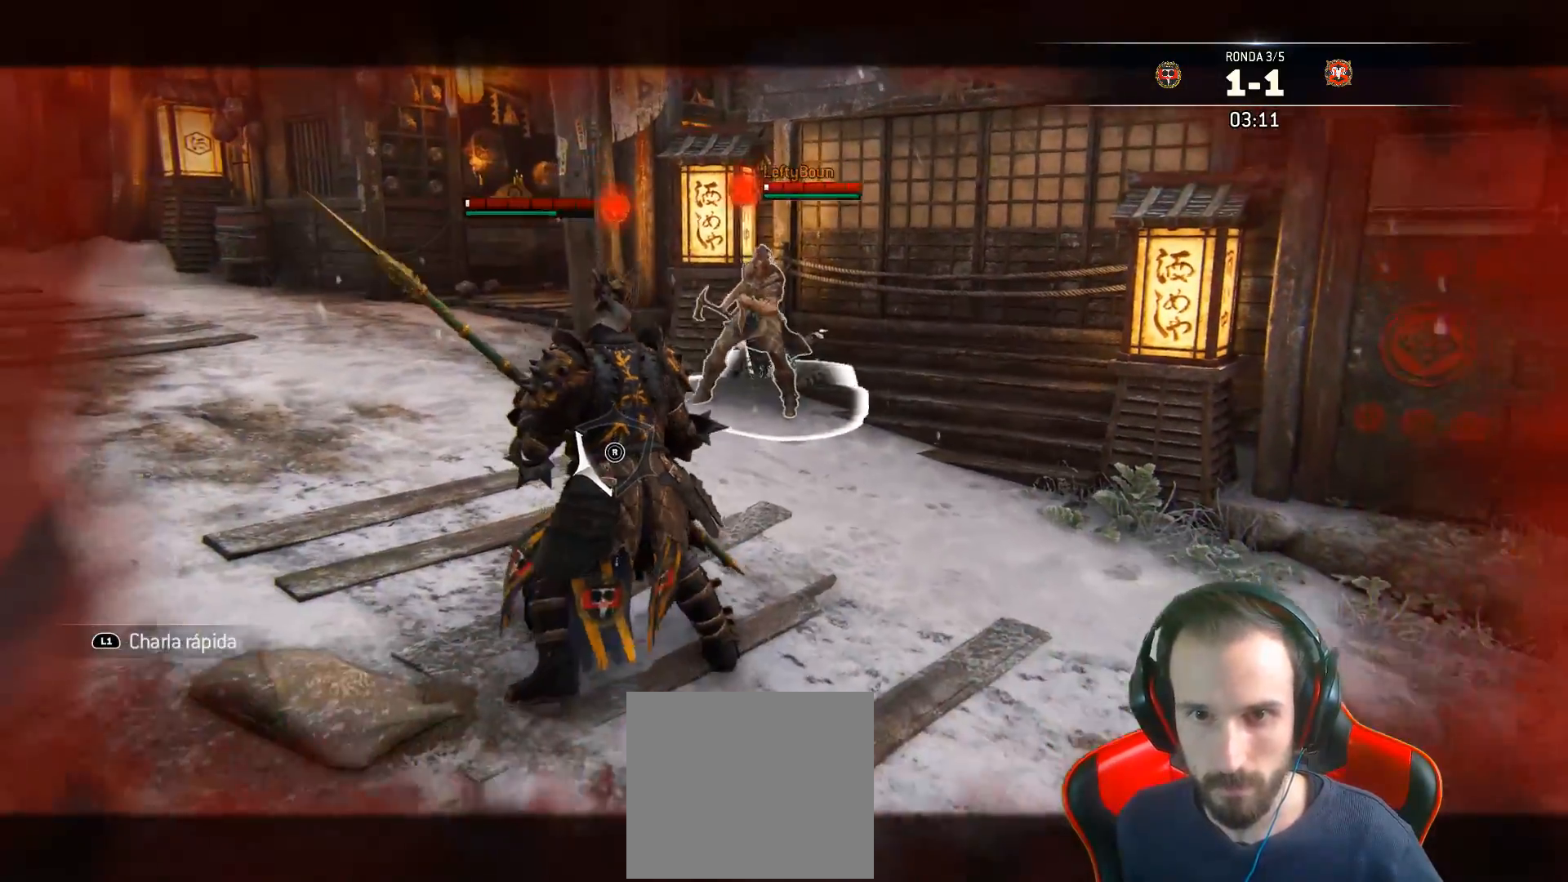
{"buttons": ["L2", "L3"], "left_stick": "up", "right_stick": "center", "events": [[183, "left_stick", "up"], [333, "CROSS", "down"], [467, "CROSS", "up"]]}
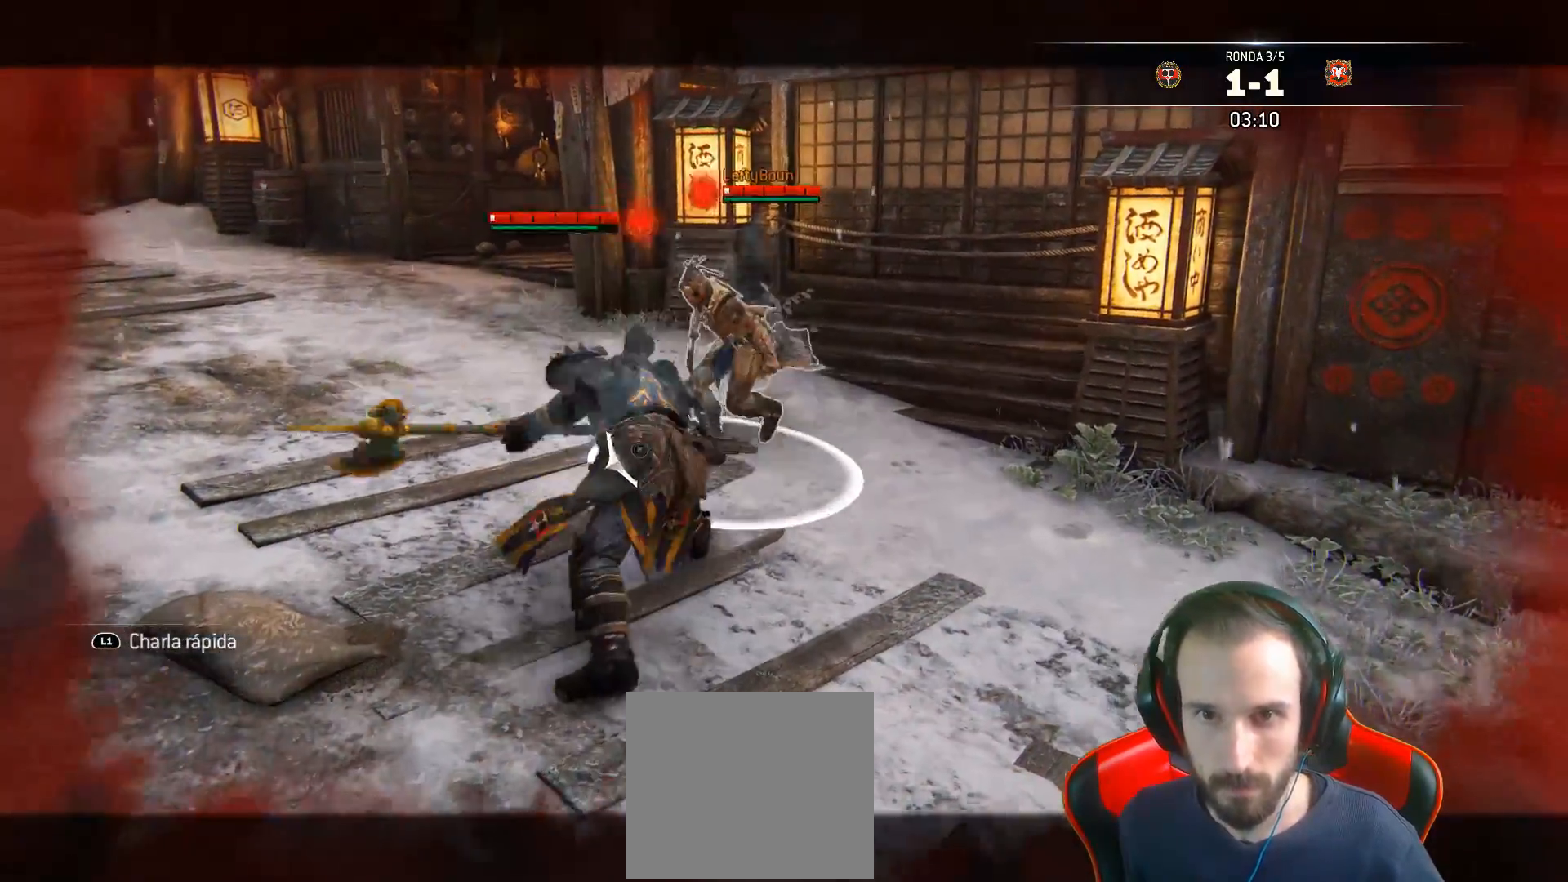
{"buttons": ["L2", "L3"], "left_stick": "up-right", "right_stick": "center", "events": [[67, "L3", "up"], [117, "SQUARE", "down"], [200, "SQUARE", "up"], [233, "L3", "down"], [250, "left_stick", "up-right"]]}
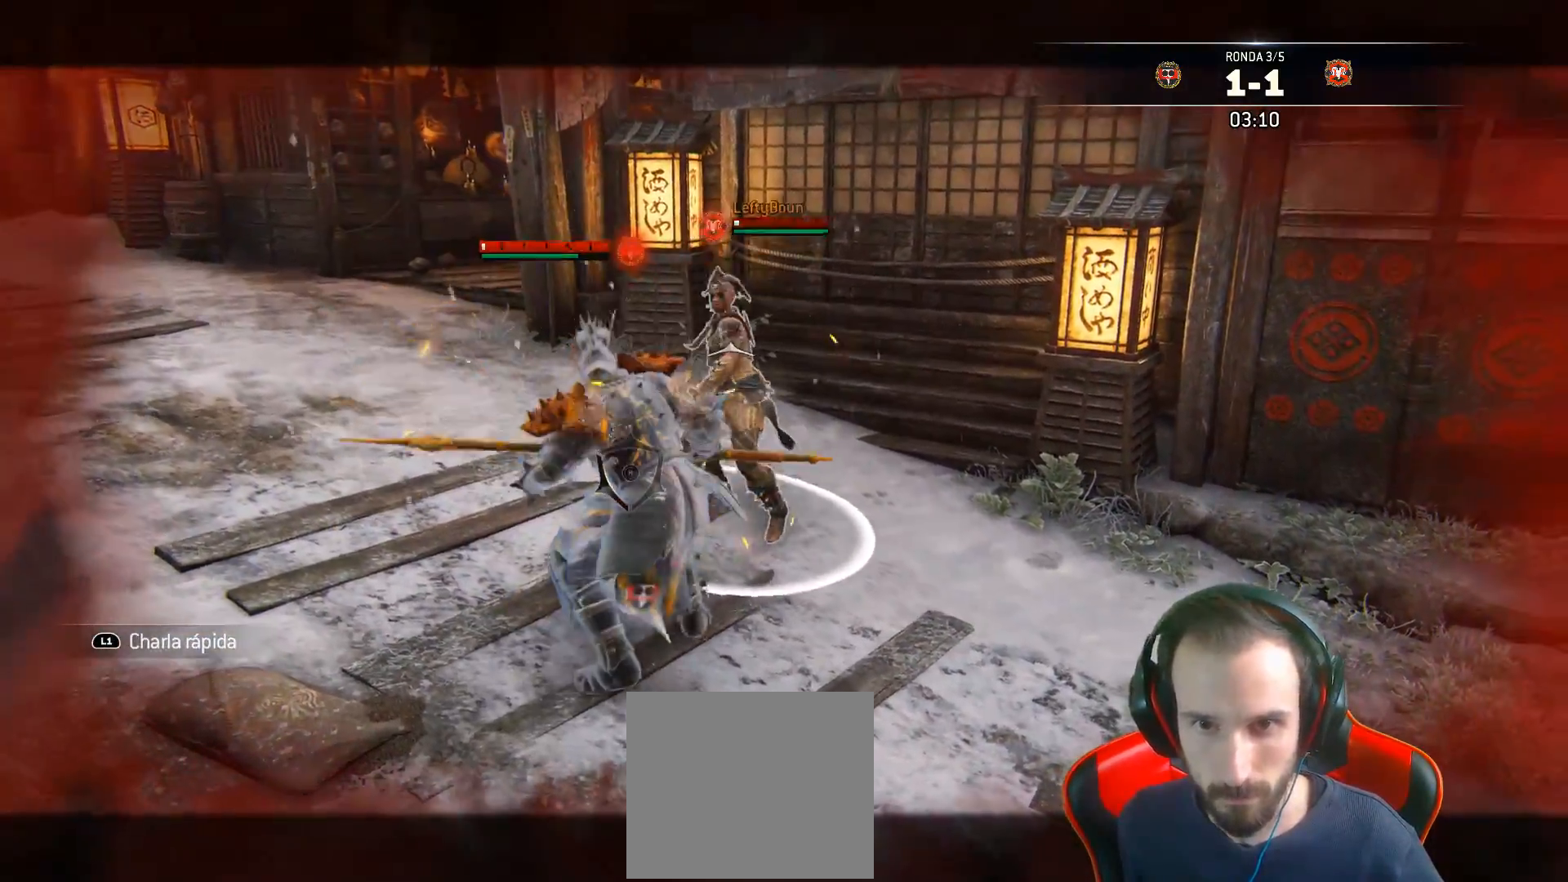
{"buttons": ["L2", "L3"], "left_stick": "up-right", "right_stick": "right", "events": [[83, "right_stick", "right"]]}
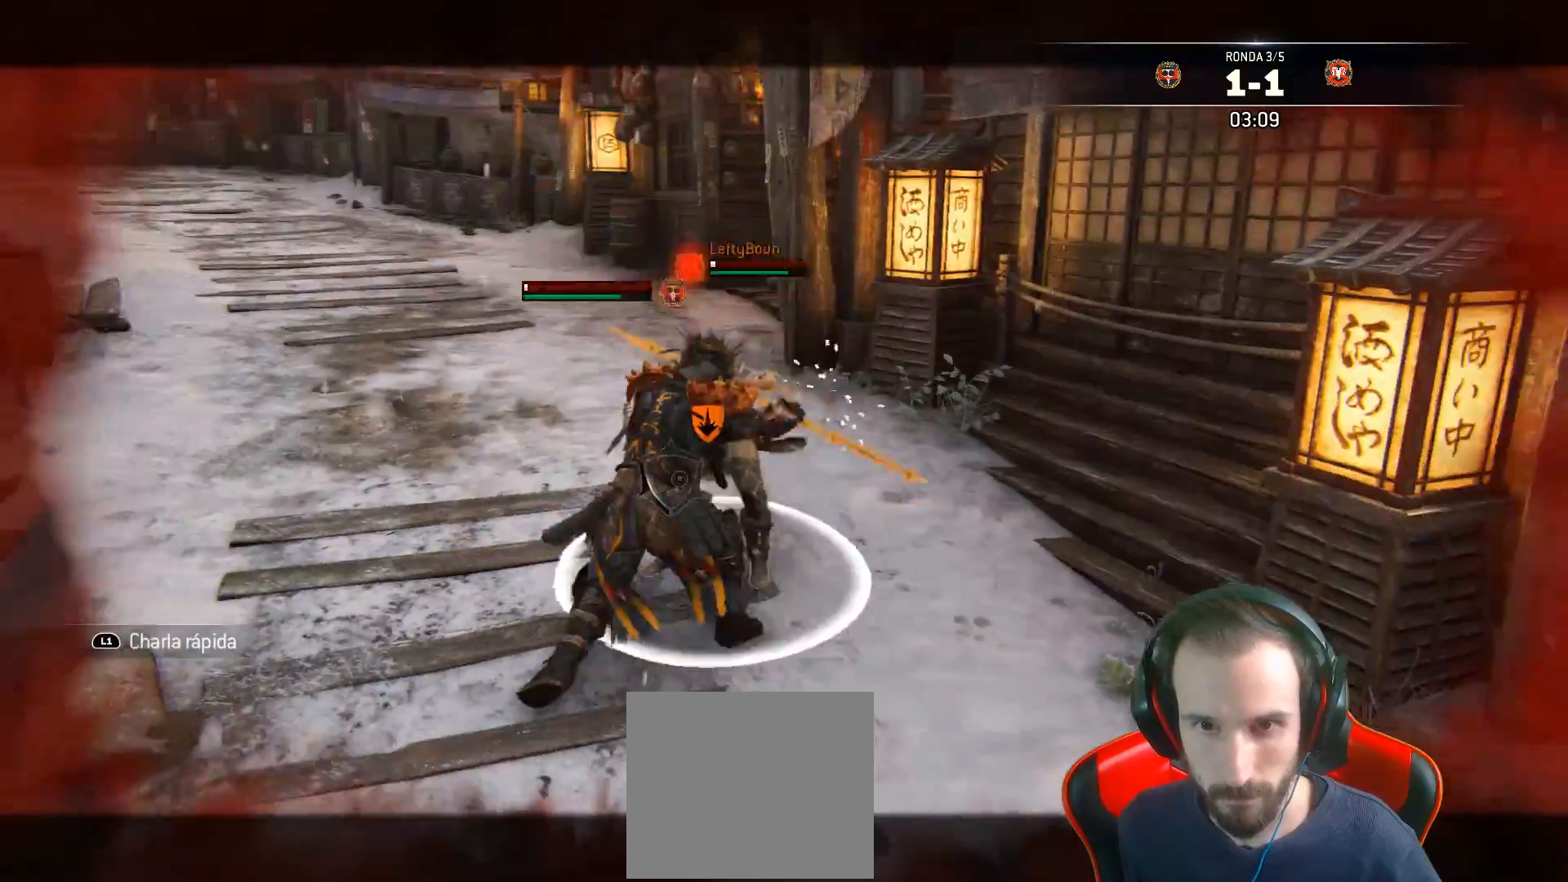
{"buttons": ["L2"], "left_stick": "up", "right_stick": "center", "events": [[50, "left_stick", "up"], [100, "L3", "up"], [133, "right_stick", "center"]]}
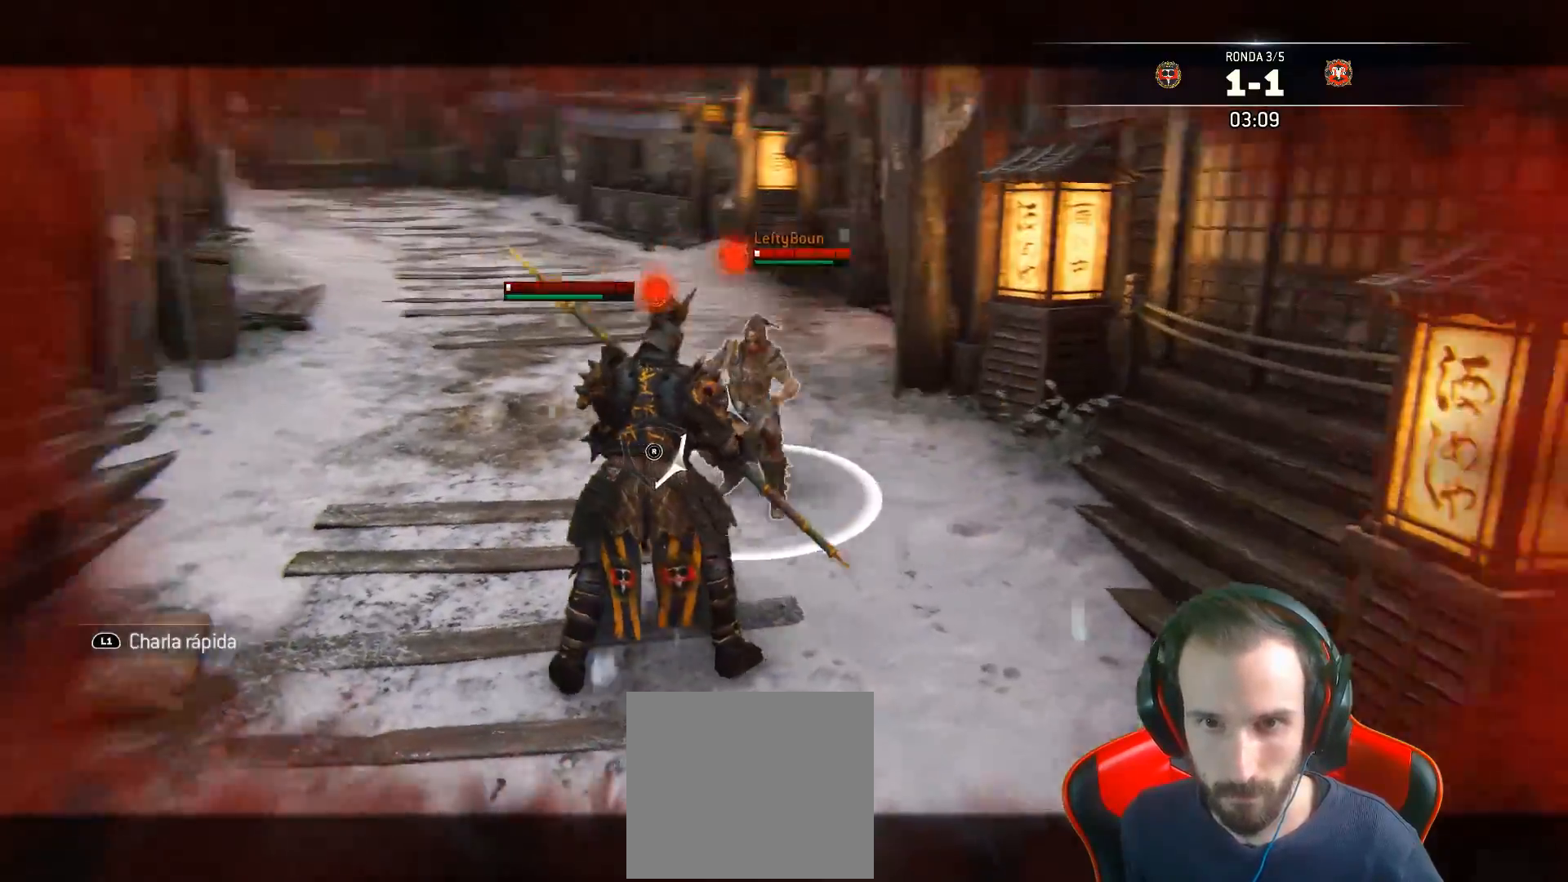
{"buttons": ["L2", "L3"], "left_stick": "up", "right_stick": "right", "events": [[100, "R1", "down"], [183, "R1", "up"], [333, "right_stick", "right"], [467, "L3", "down"]]}
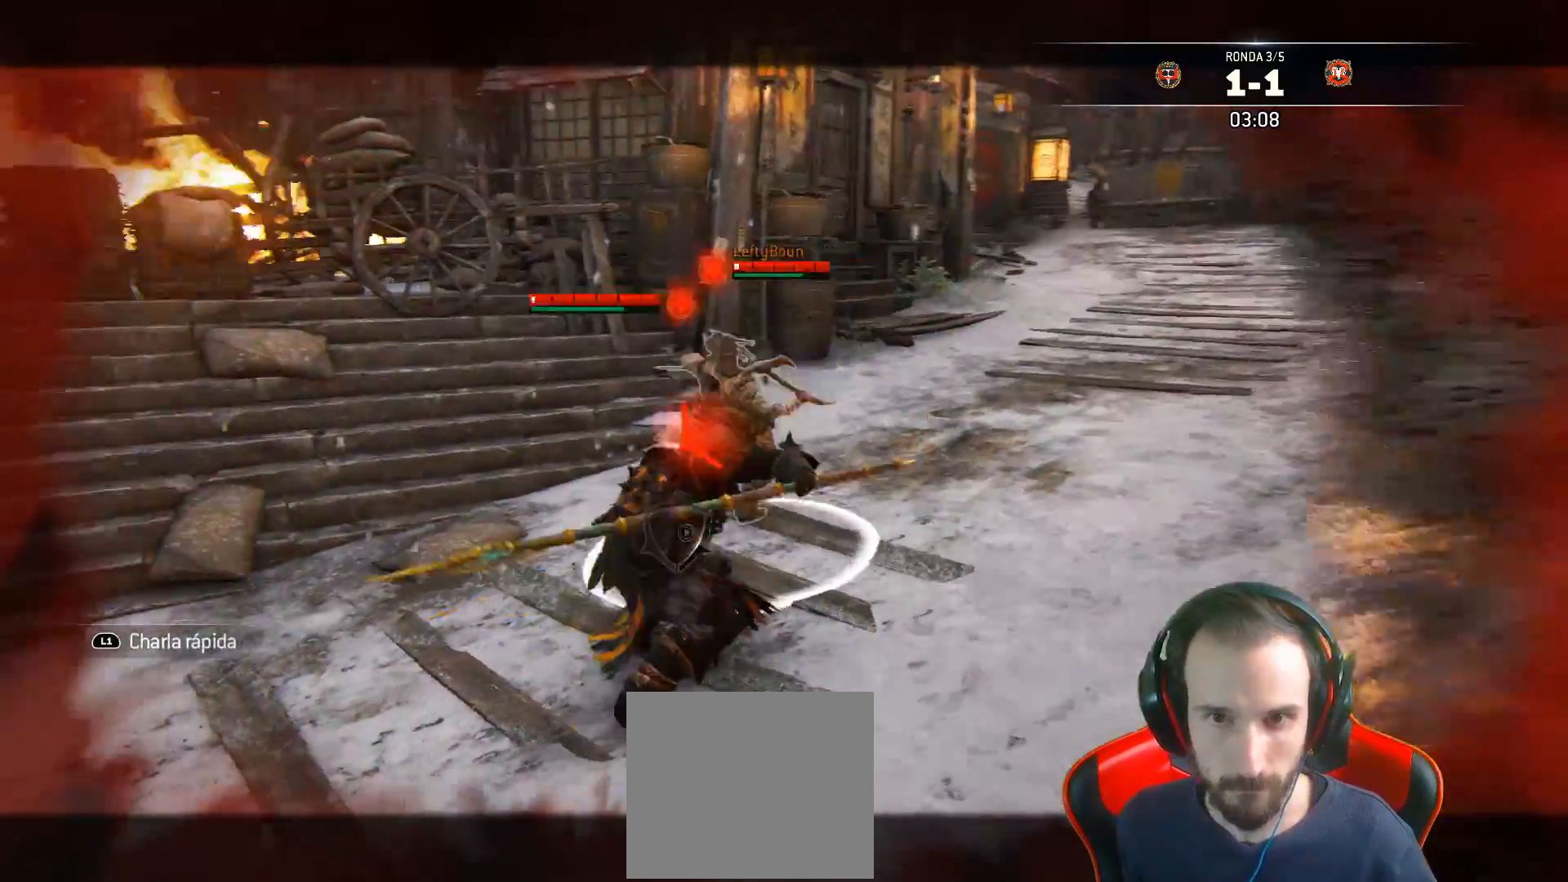
{"buttons": ["L2", "L3"], "left_stick": "right", "right_stick": "center", "events": [[17, "right_stick", "center"], [50, "left_stick", "right"]]}
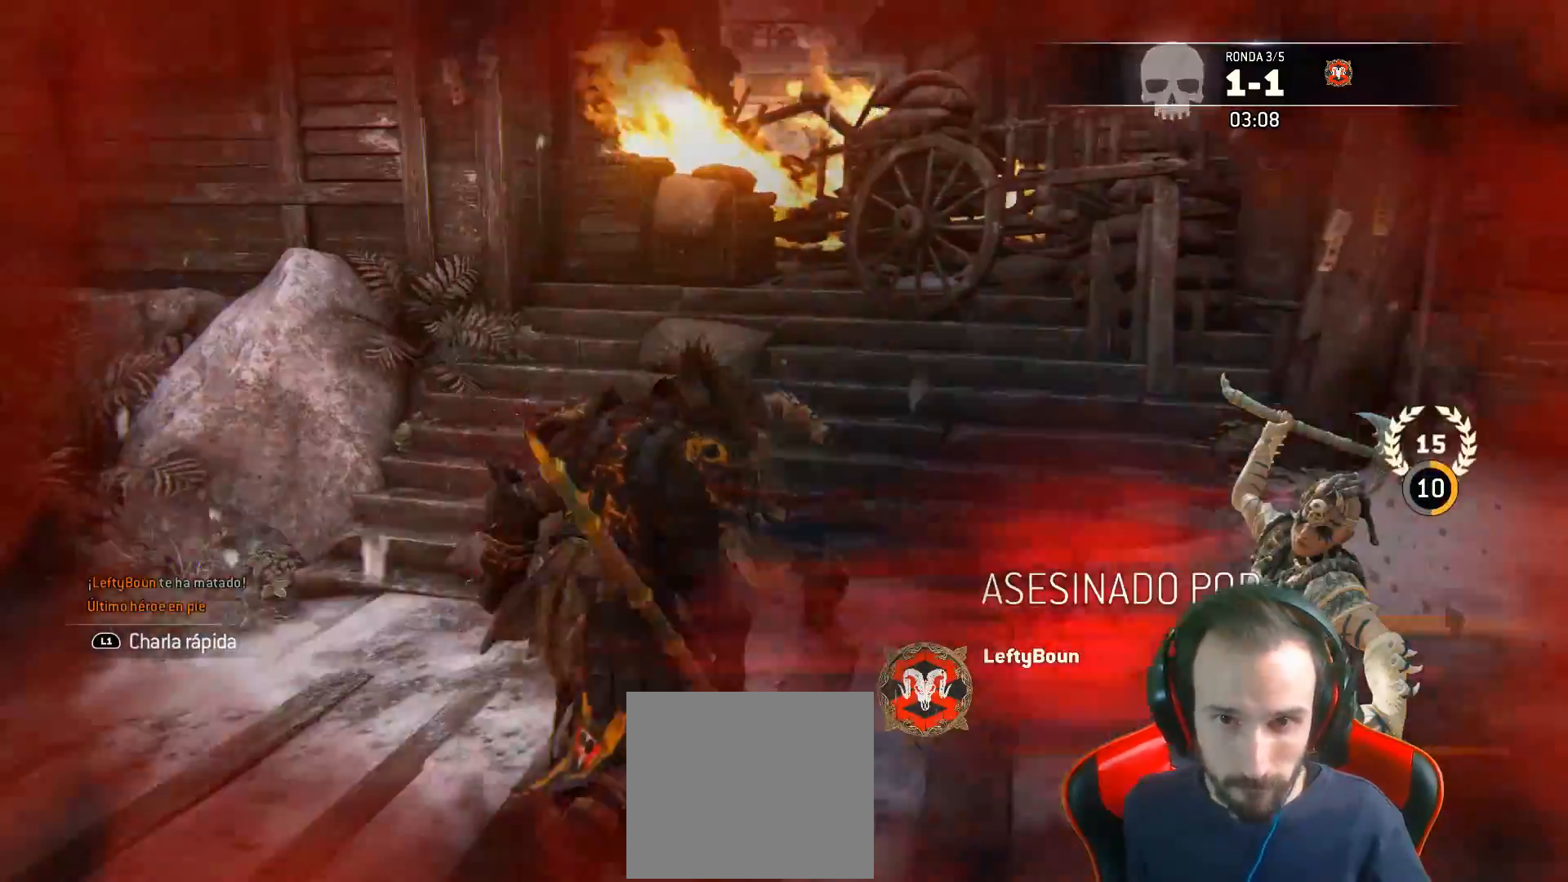
{"buttons": [], "left_stick": "center", "right_stick": "center", "events": [[250, "L3", "up"], [317, "left_stick", "center"], [333, "L2", "up"]]}
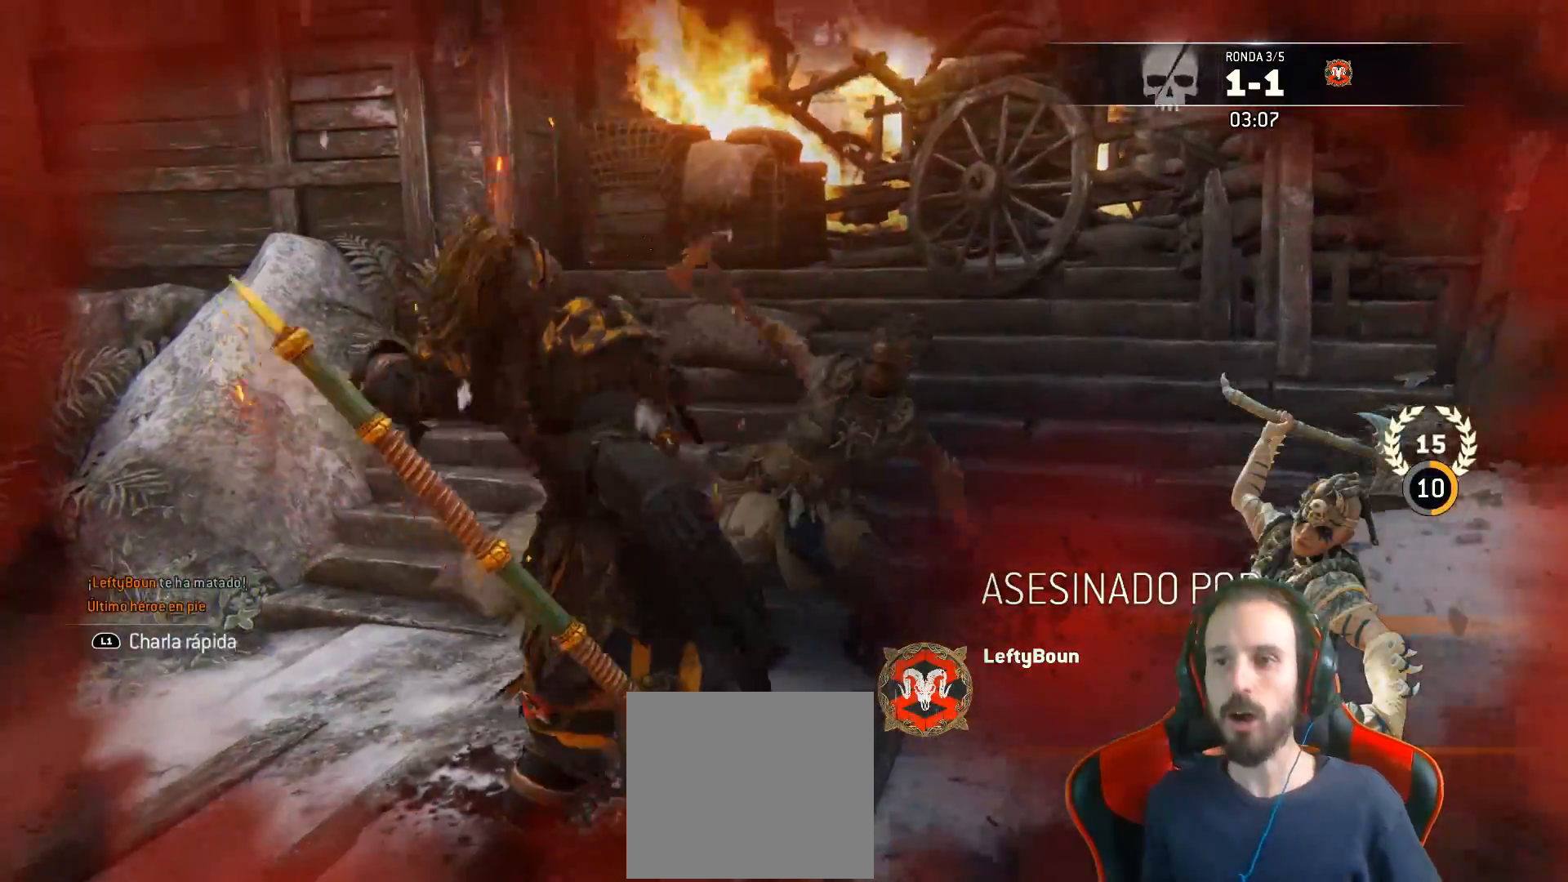
{"buttons": [], "left_stick": "center", "right_stick": "center", "events": []}
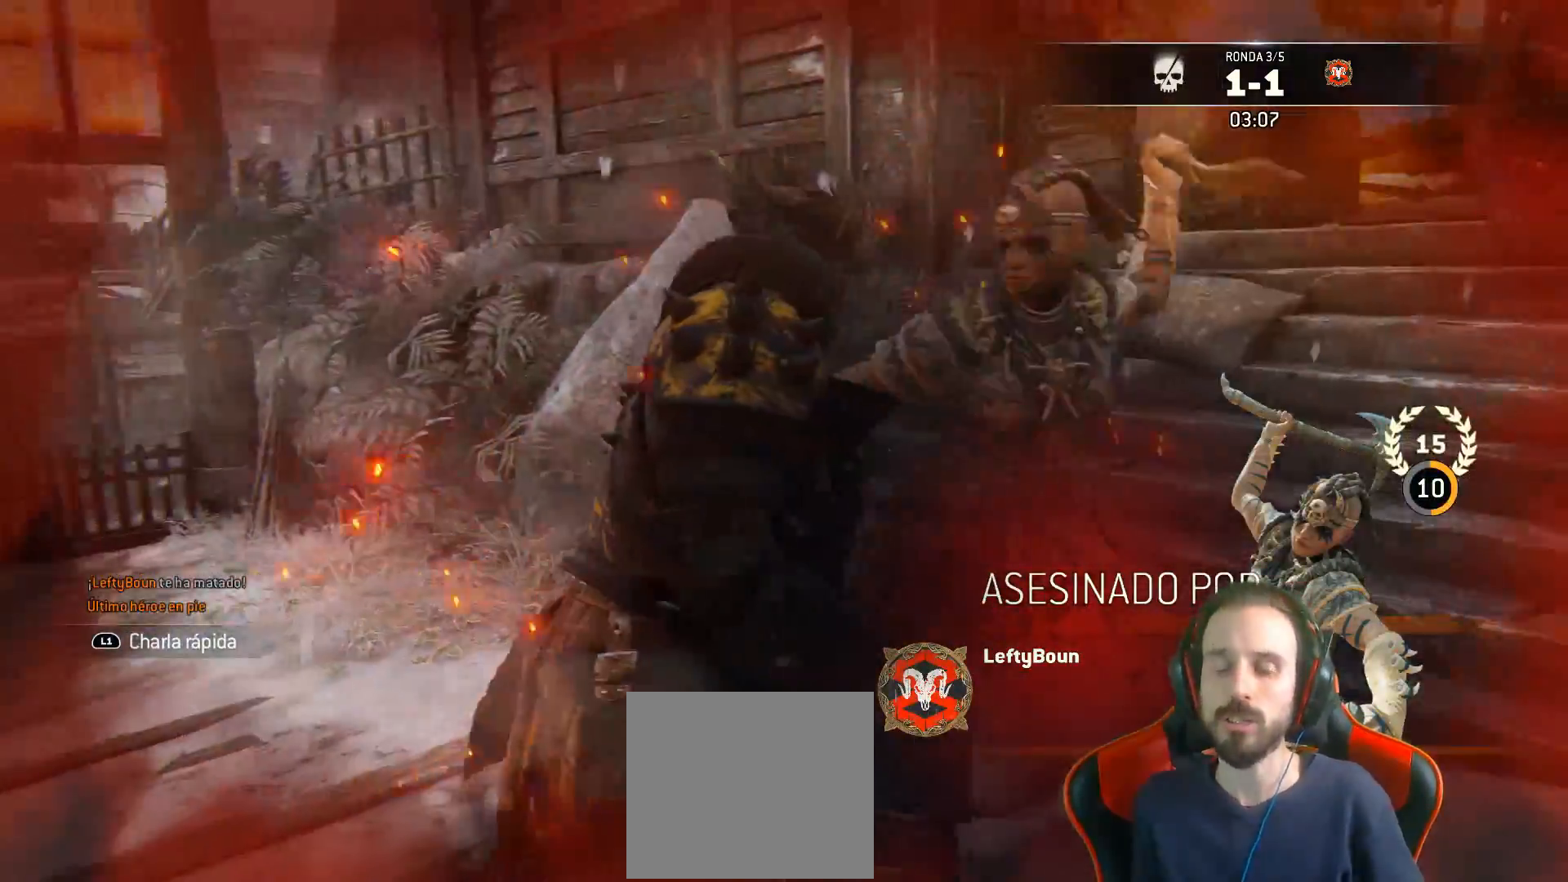
{"buttons": [], "left_stick": "center", "right_stick": "center", "events": []}
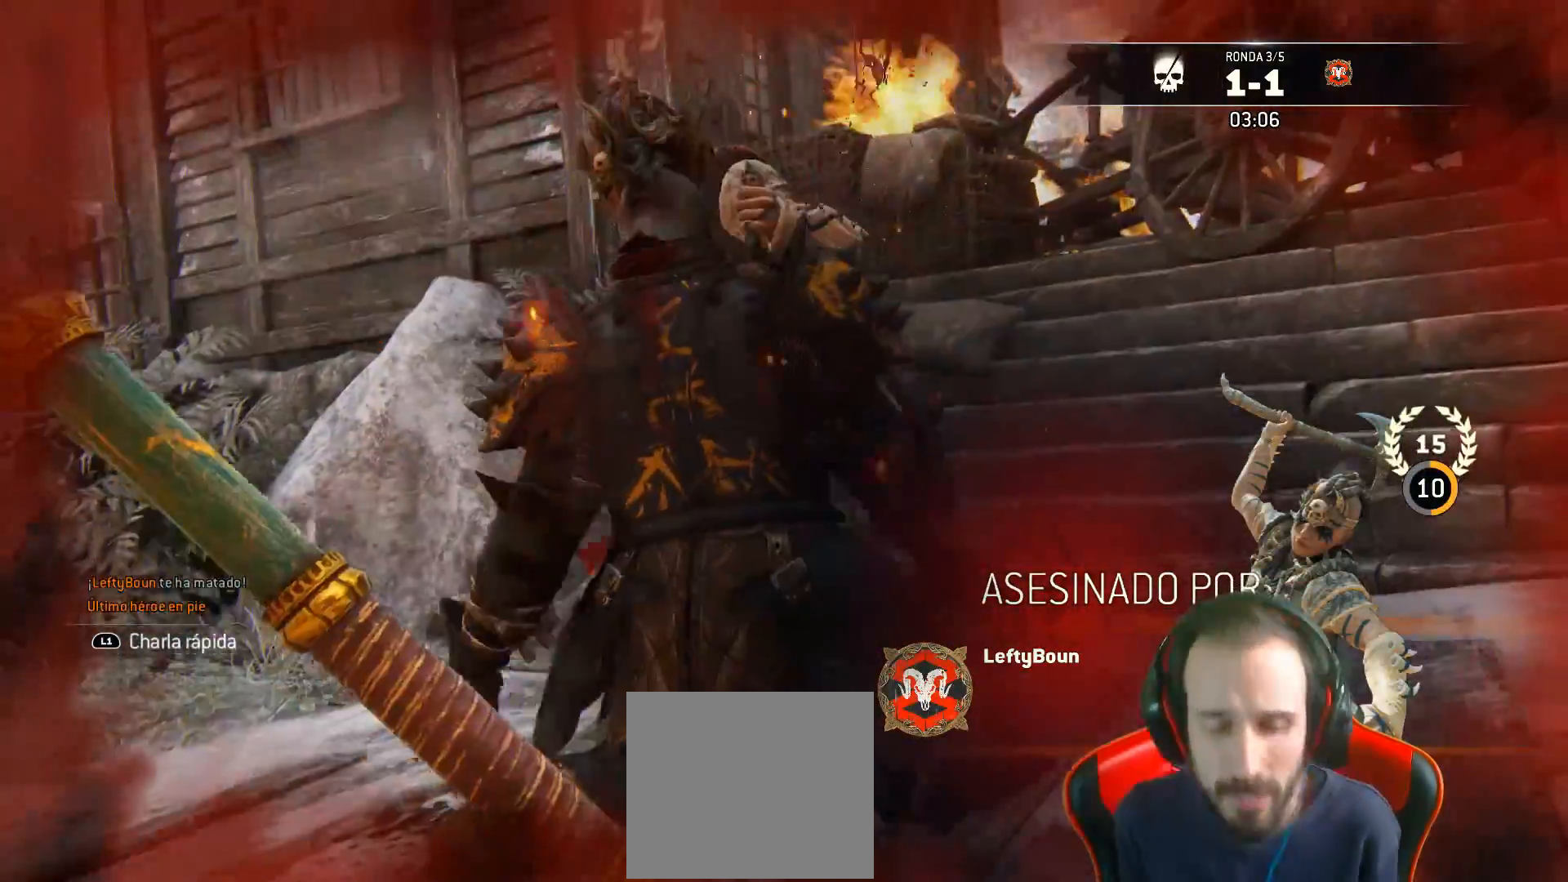
{"buttons": [], "left_stick": "center", "right_stick": "center", "events": []}
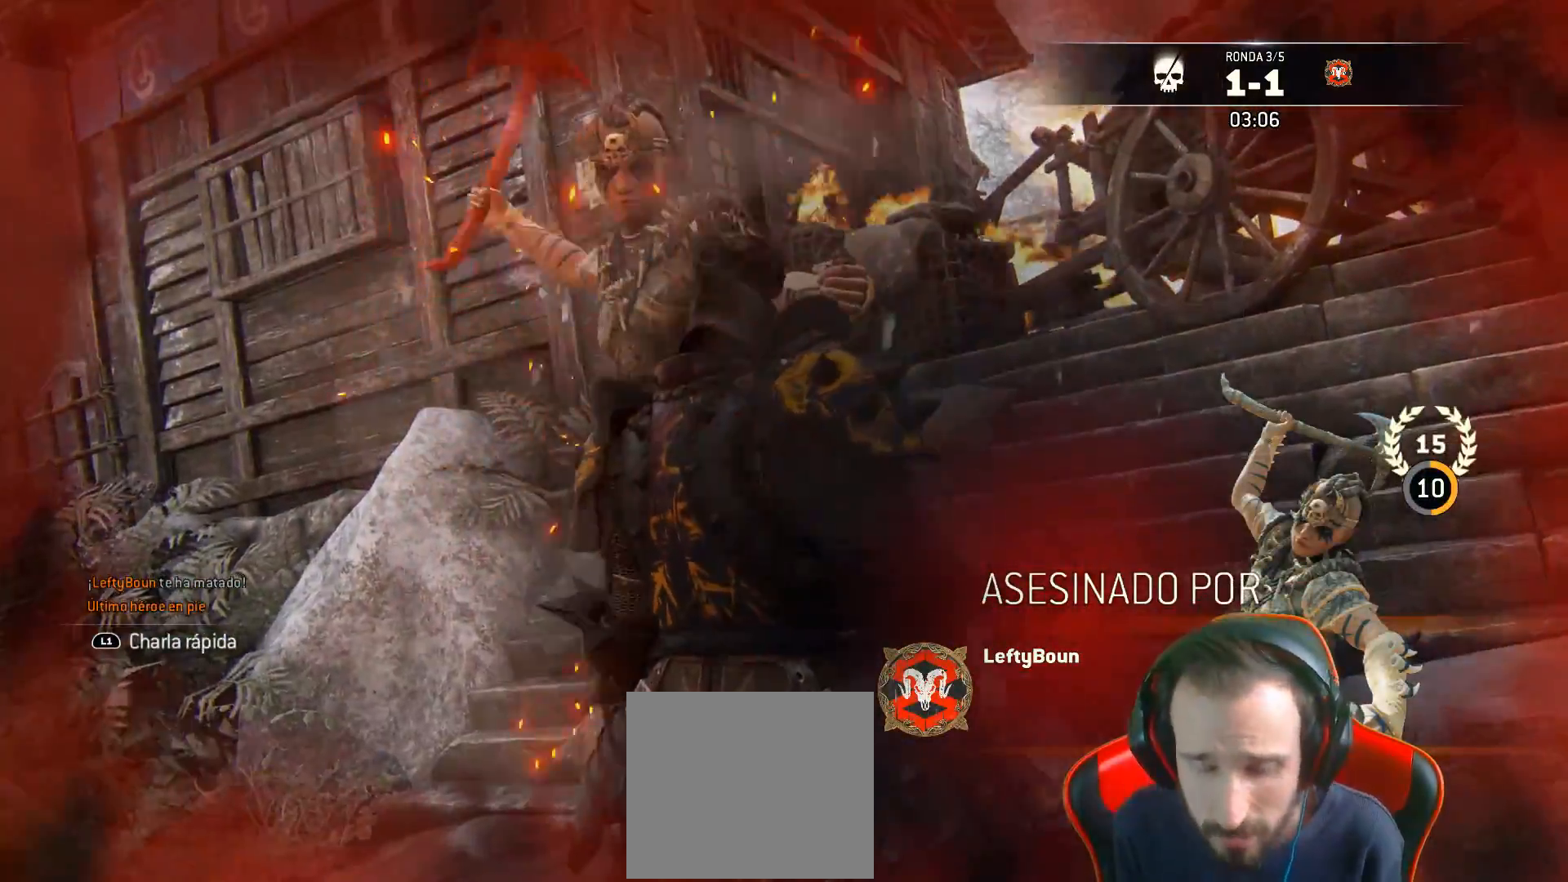
{"buttons": ["L2"], "left_stick": "center", "right_stick": "center", "events": [[300, "L2", "down"]]}
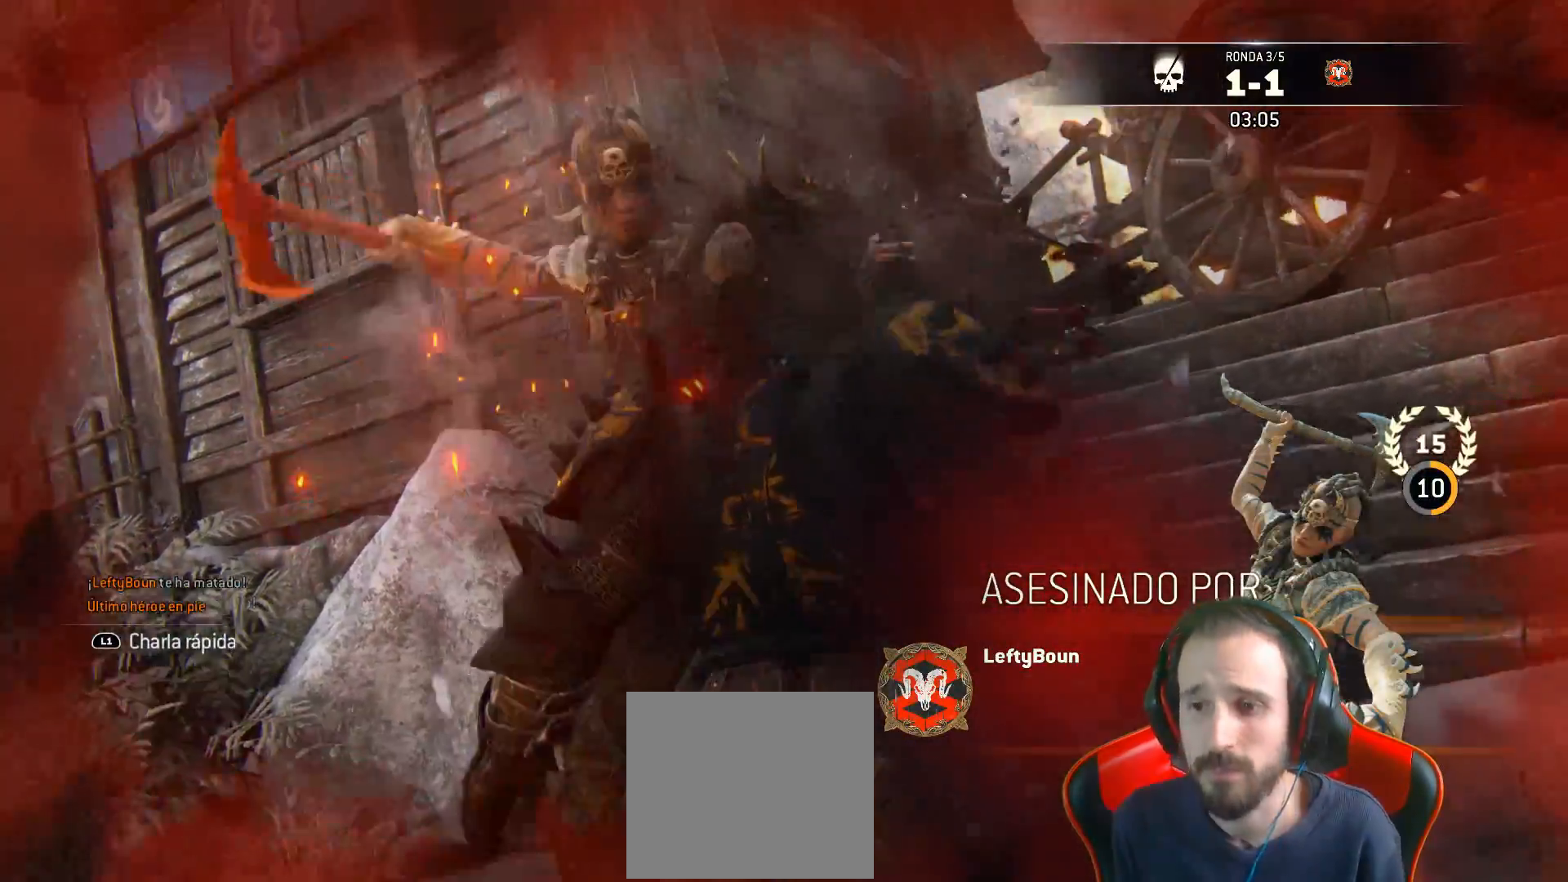
{"buttons": ["L2"], "left_stick": "center", "right_stick": "center", "events": [[117, "L1", "down"], [183, "L1", "up"]]}
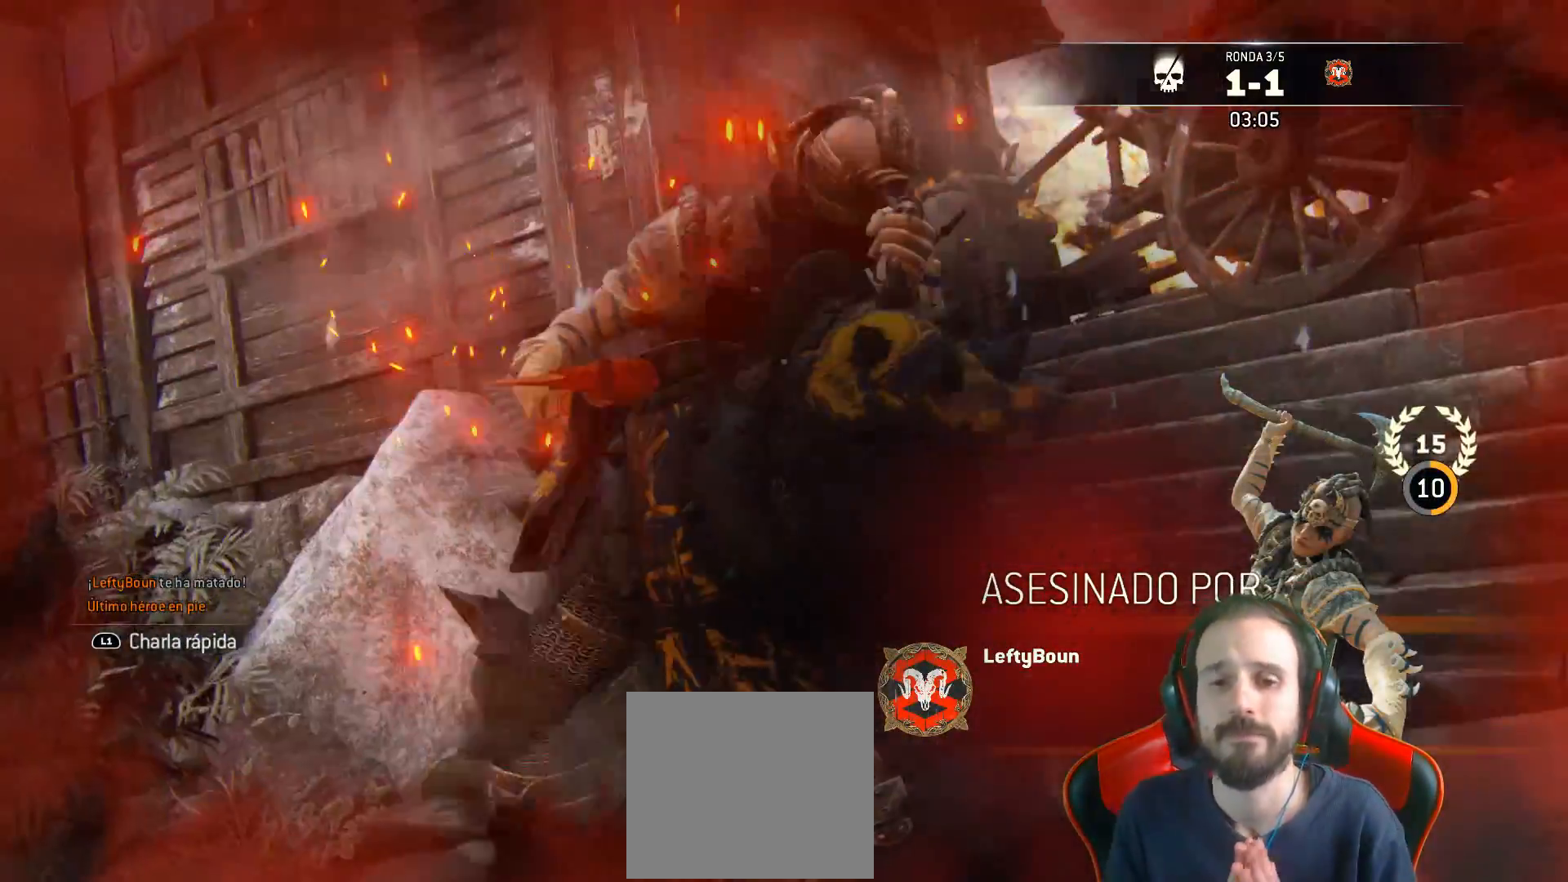
{"buttons": ["L2"], "left_stick": "center", "right_stick": "center", "events": []}
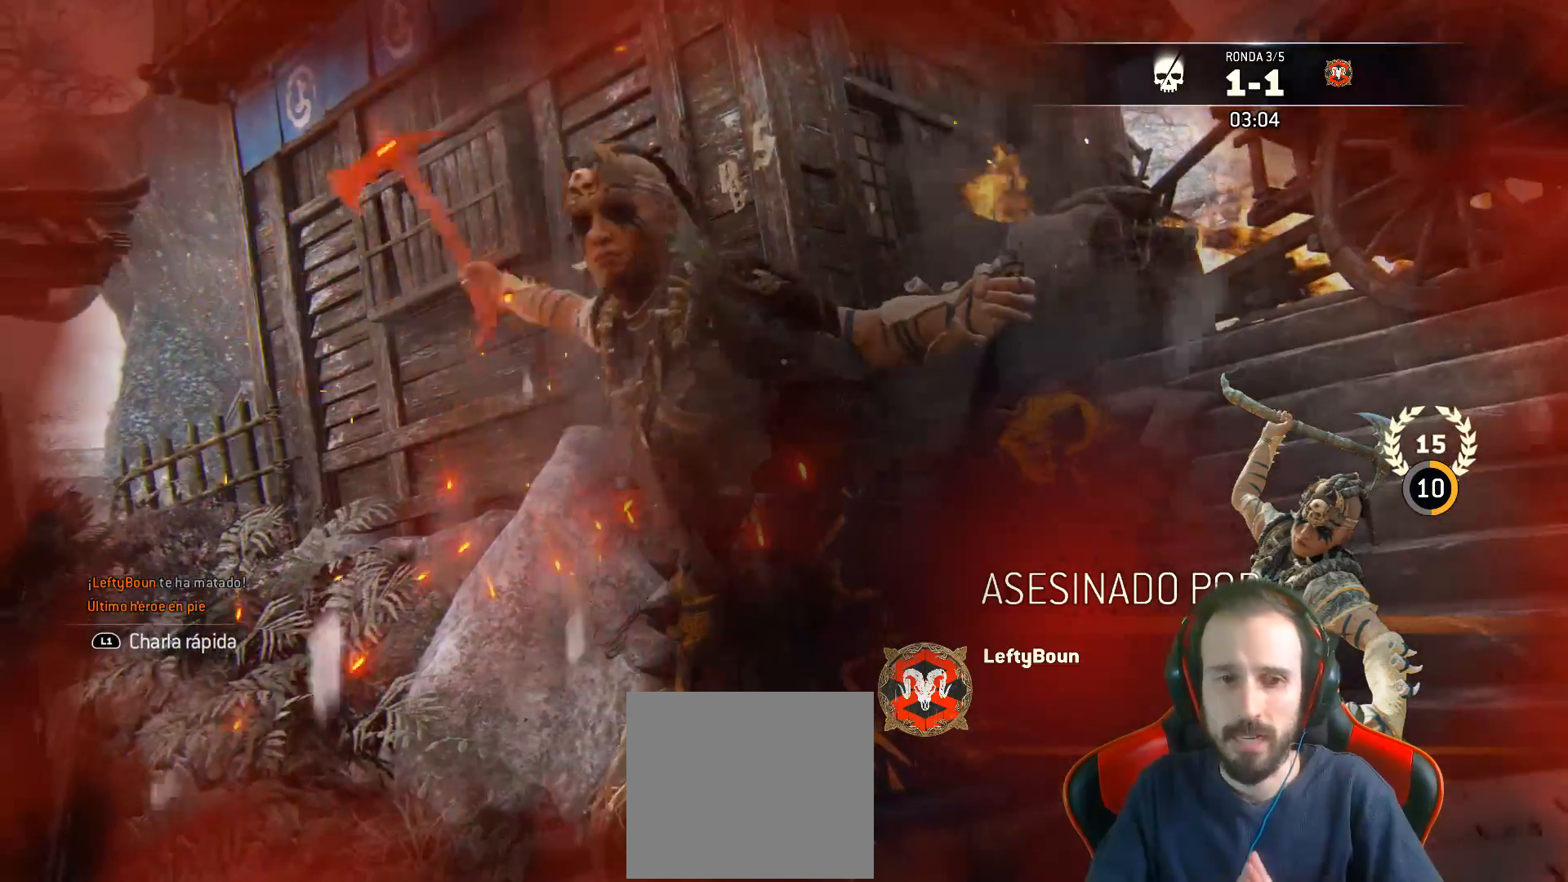
{"buttons": ["L2"], "left_stick": "center", "right_stick": "center", "events": []}
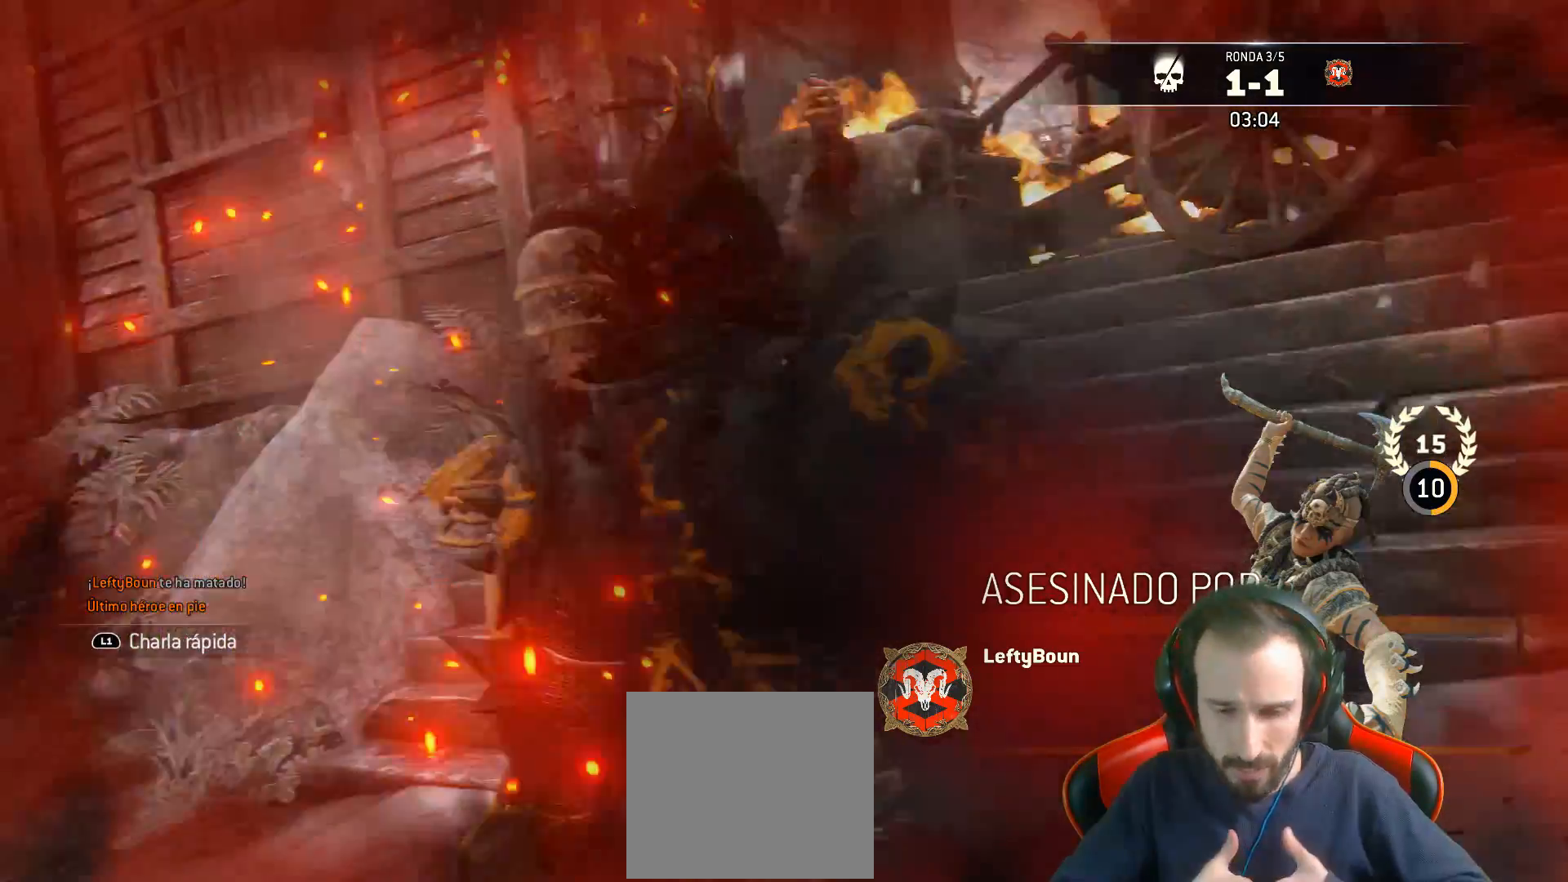
{"buttons": ["L2"], "left_stick": "center", "right_stick": "center", "events": [[100, "L1", "down"], [350, "L1", "up"]]}
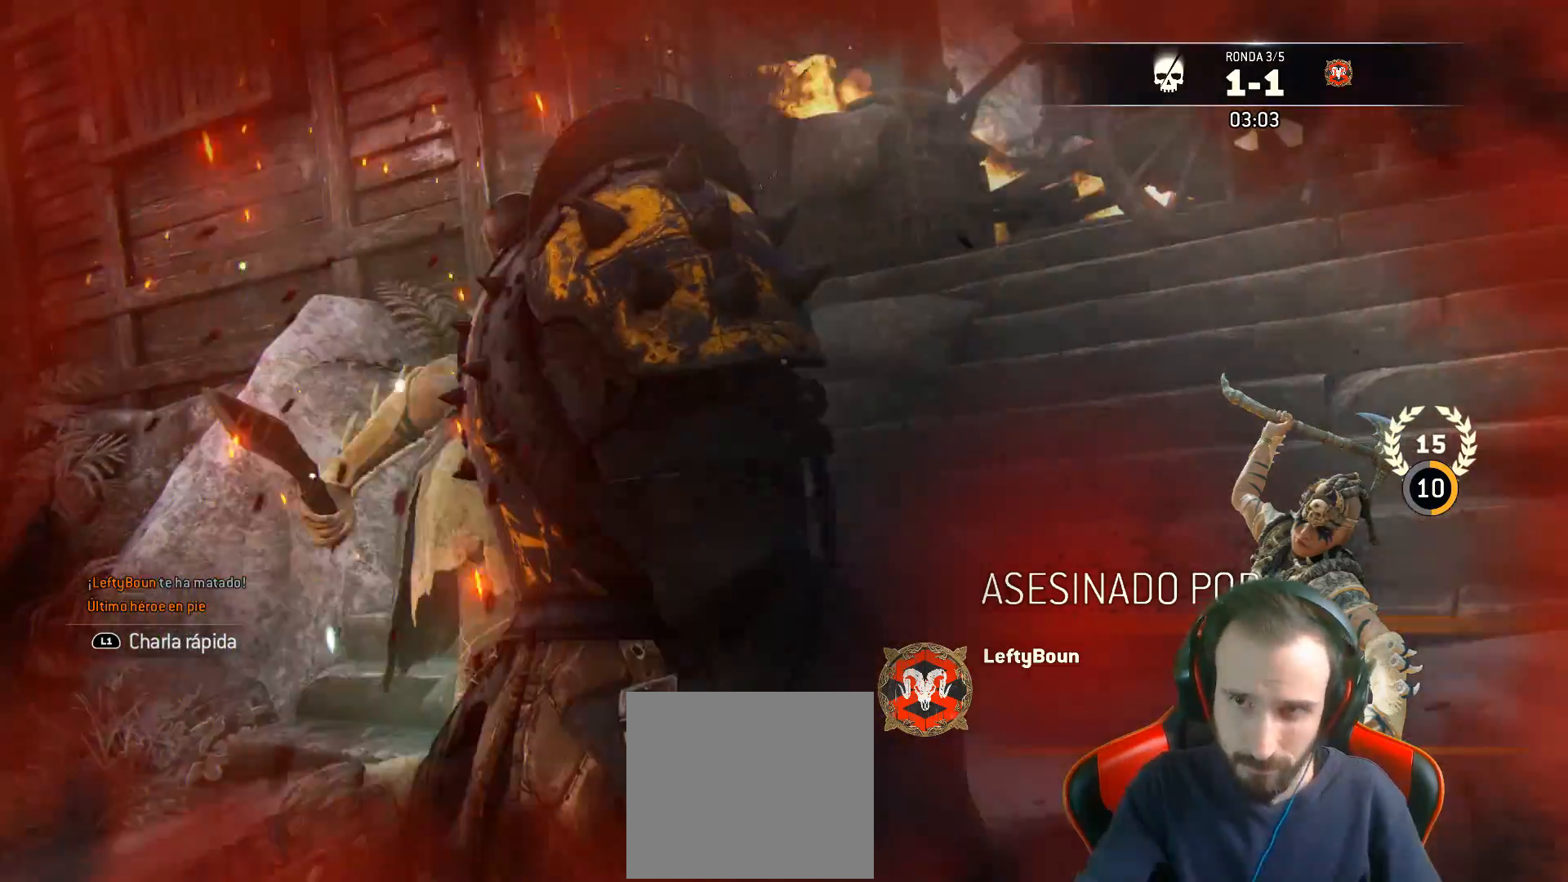
{"buttons": ["L2"], "left_stick": "center", "right_stick": "center"}
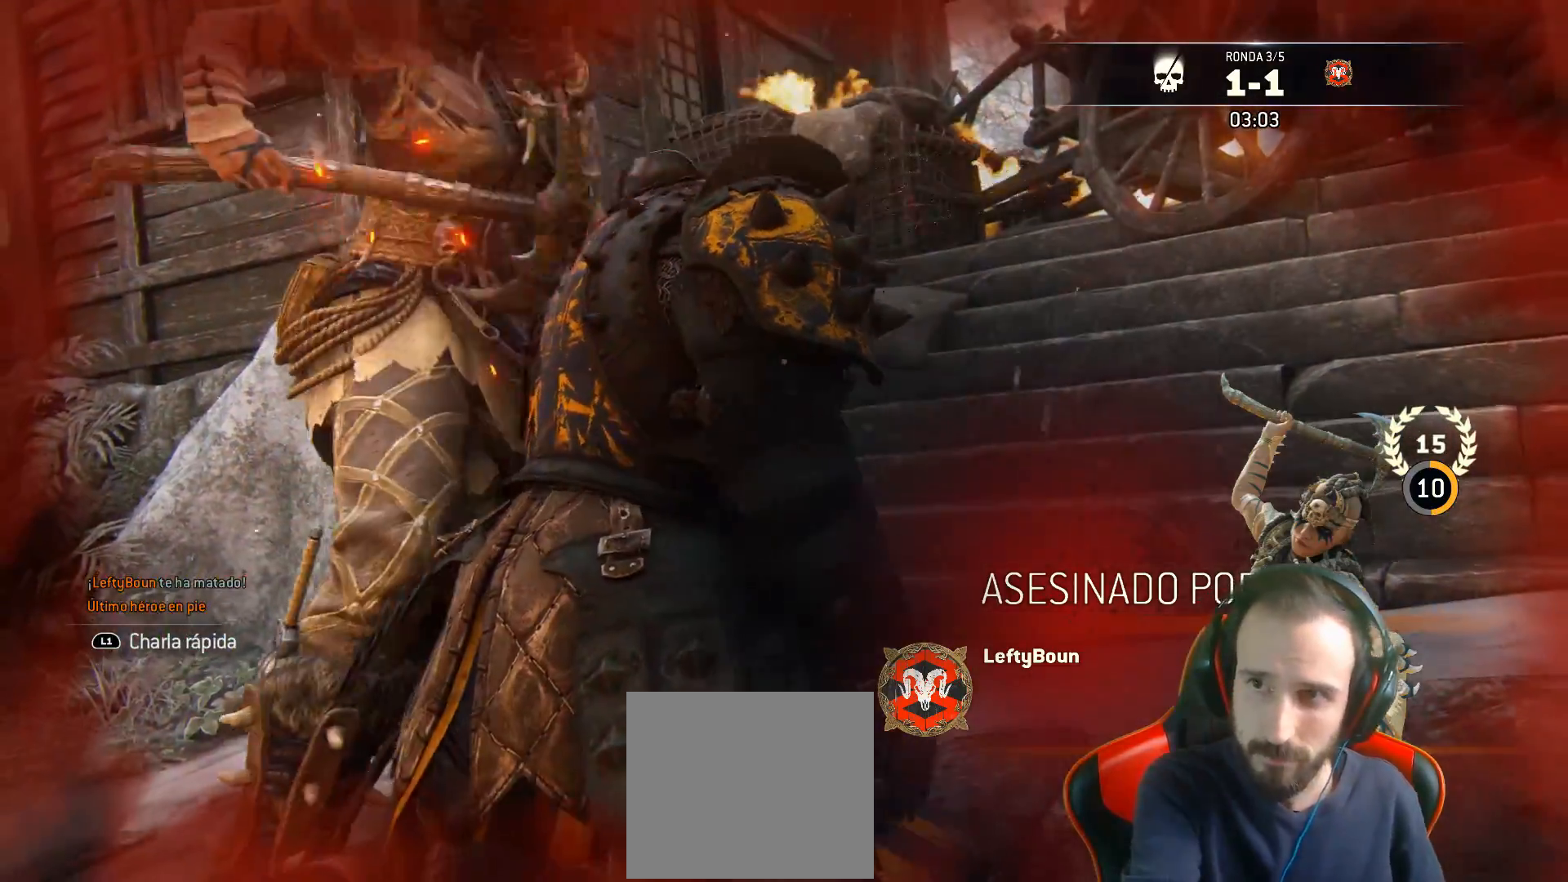
{"buttons": ["L2"], "left_stick": "center", "right_stick": "center", "events": []}
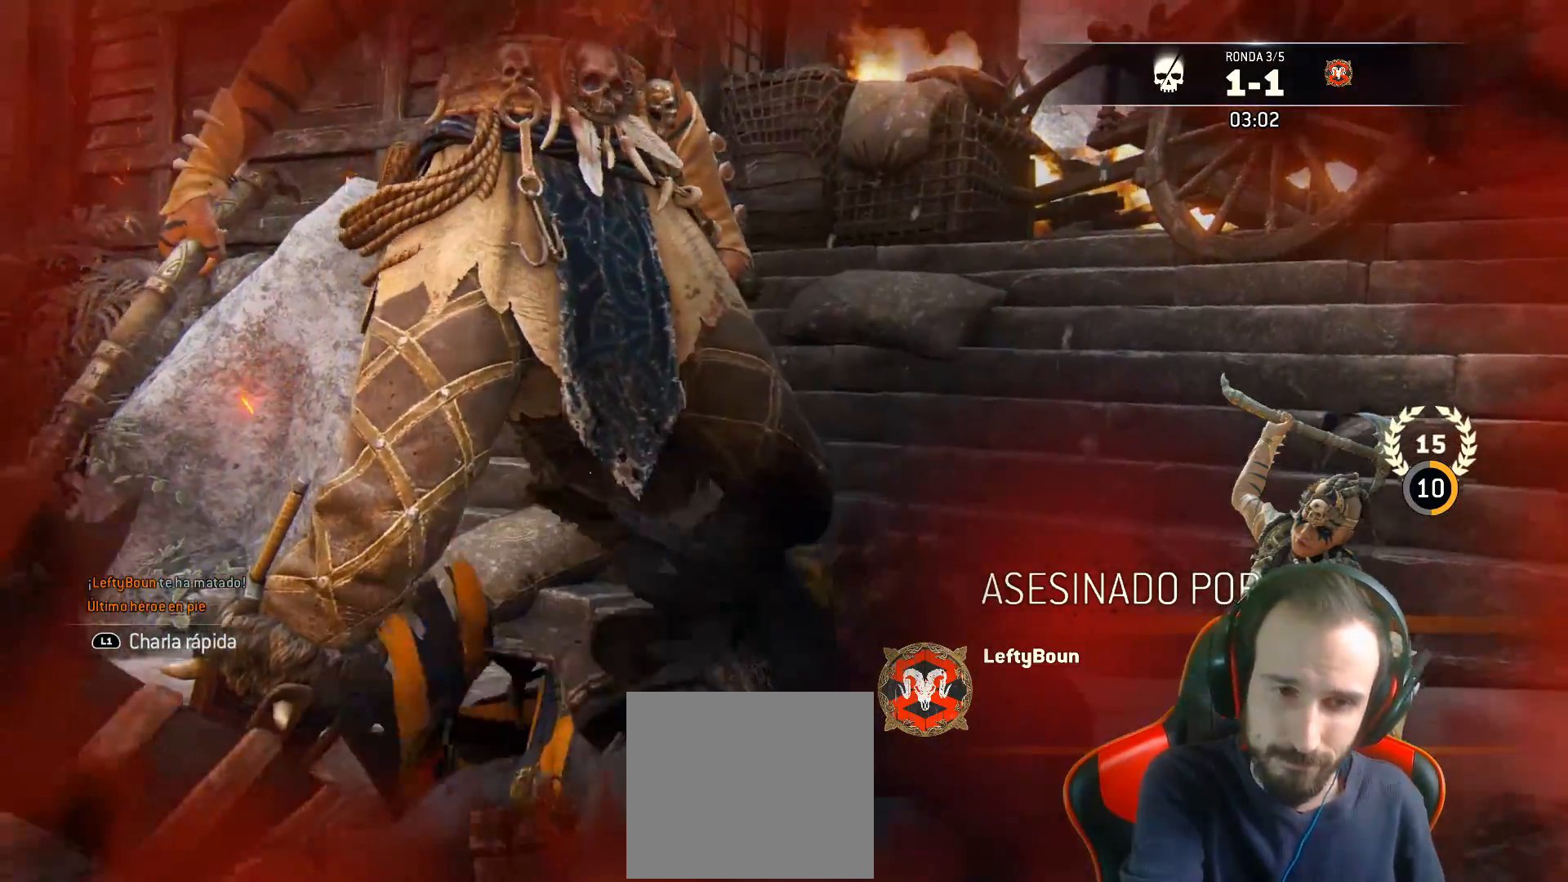
{"buttons": ["L2"], "left_stick": "center", "right_stick": "center", "events": []}
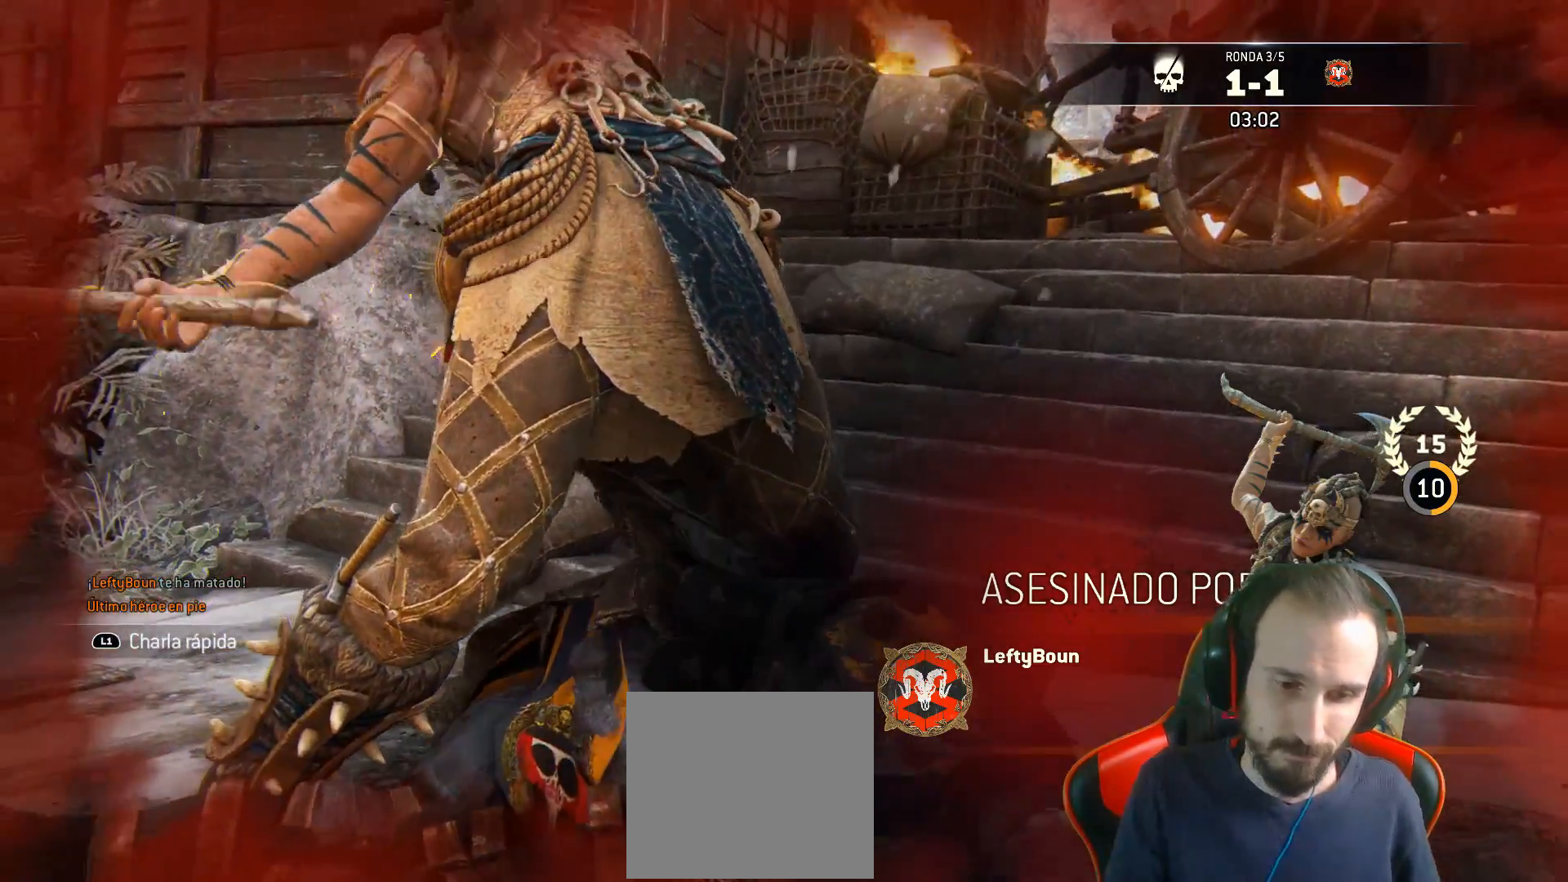
{"buttons": ["L2"], "left_stick": "center", "right_stick": "center", "events": []}
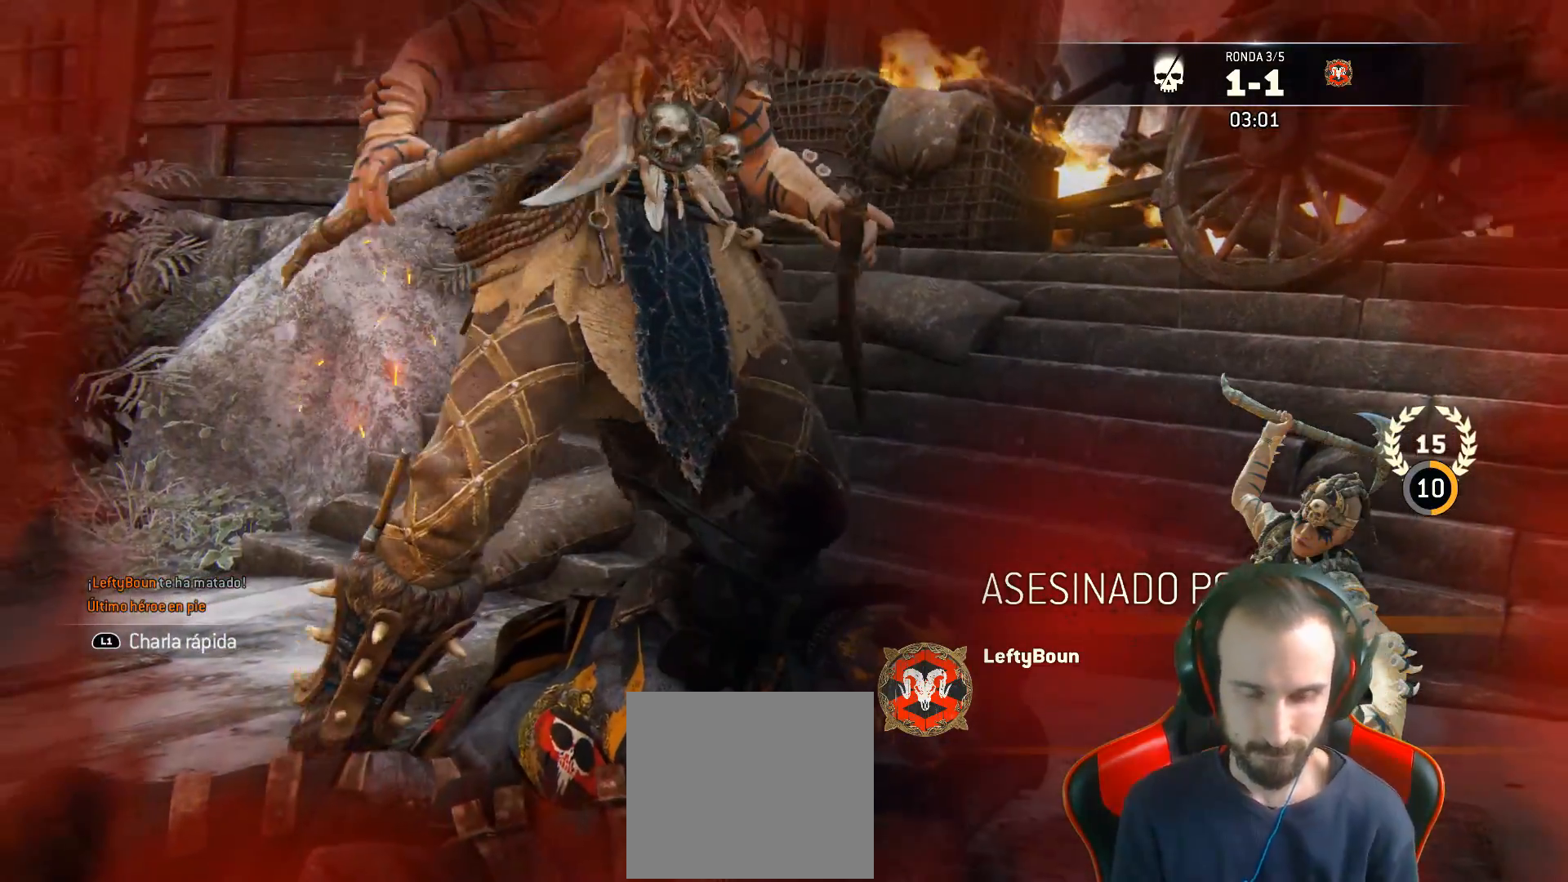
{"buttons": ["L2"], "left_stick": "center", "right_stick": "center", "events": []}
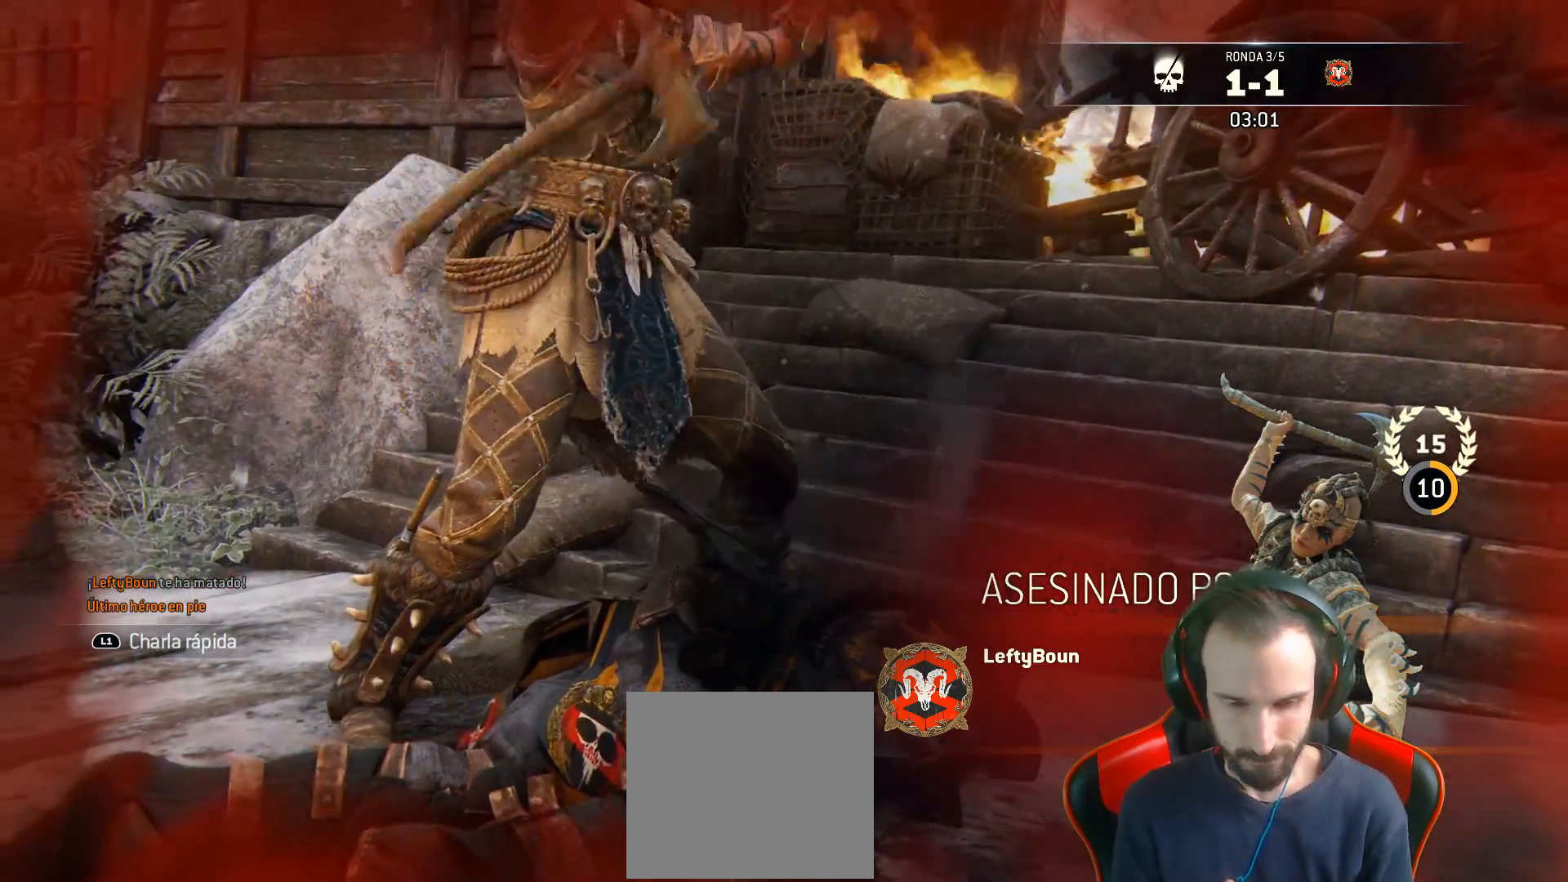
{"buttons": ["L2"], "left_stick": "center", "right_stick": "center", "events": []}
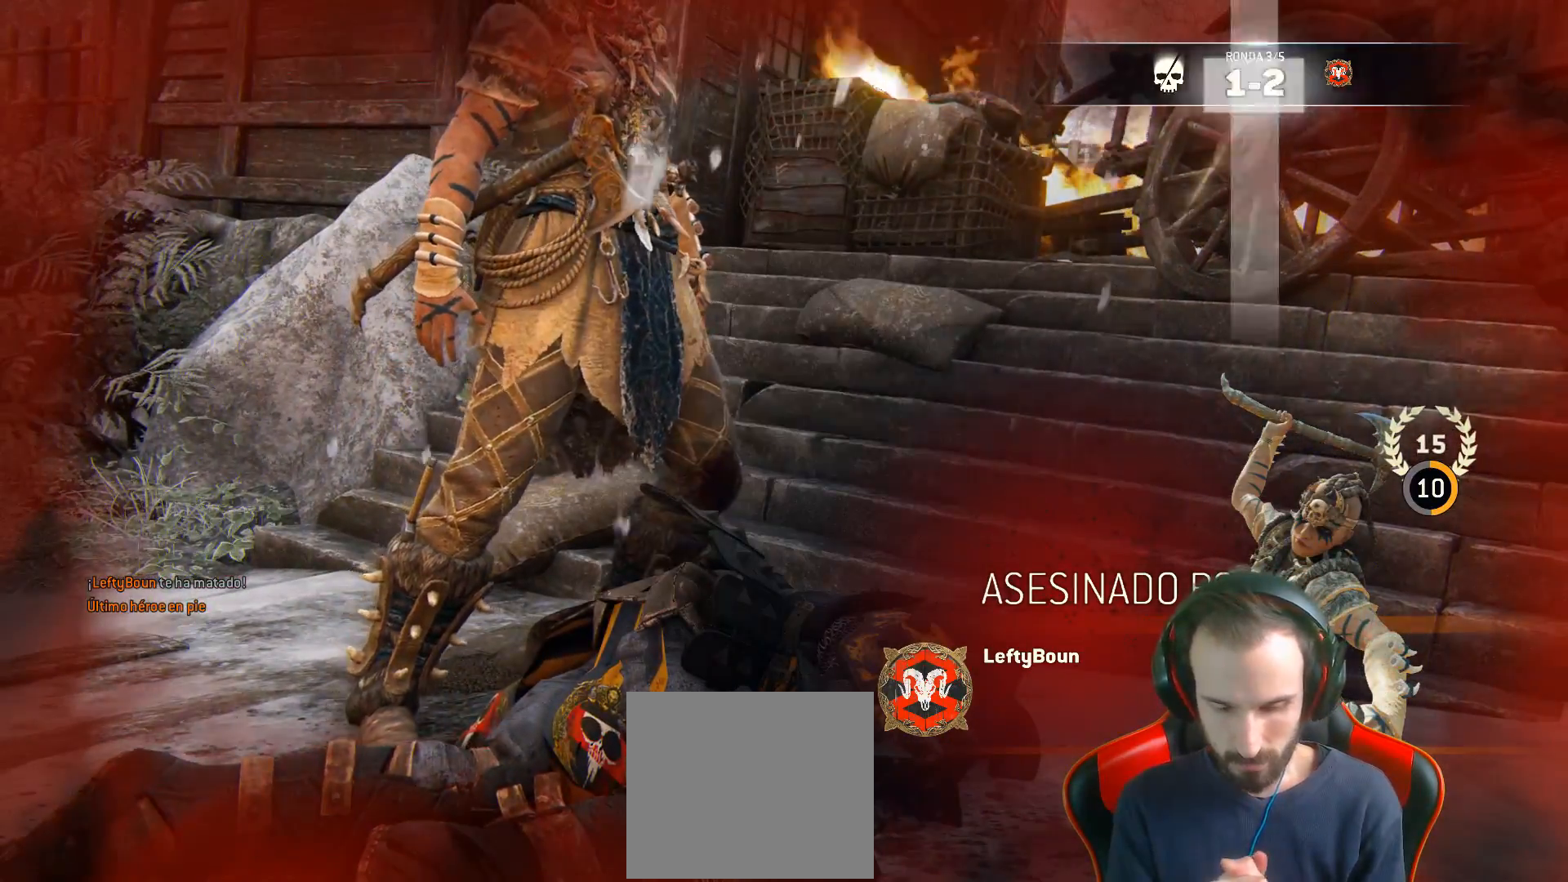
{"buttons": ["L2"], "left_stick": "center", "right_stick": "center", "events": []}
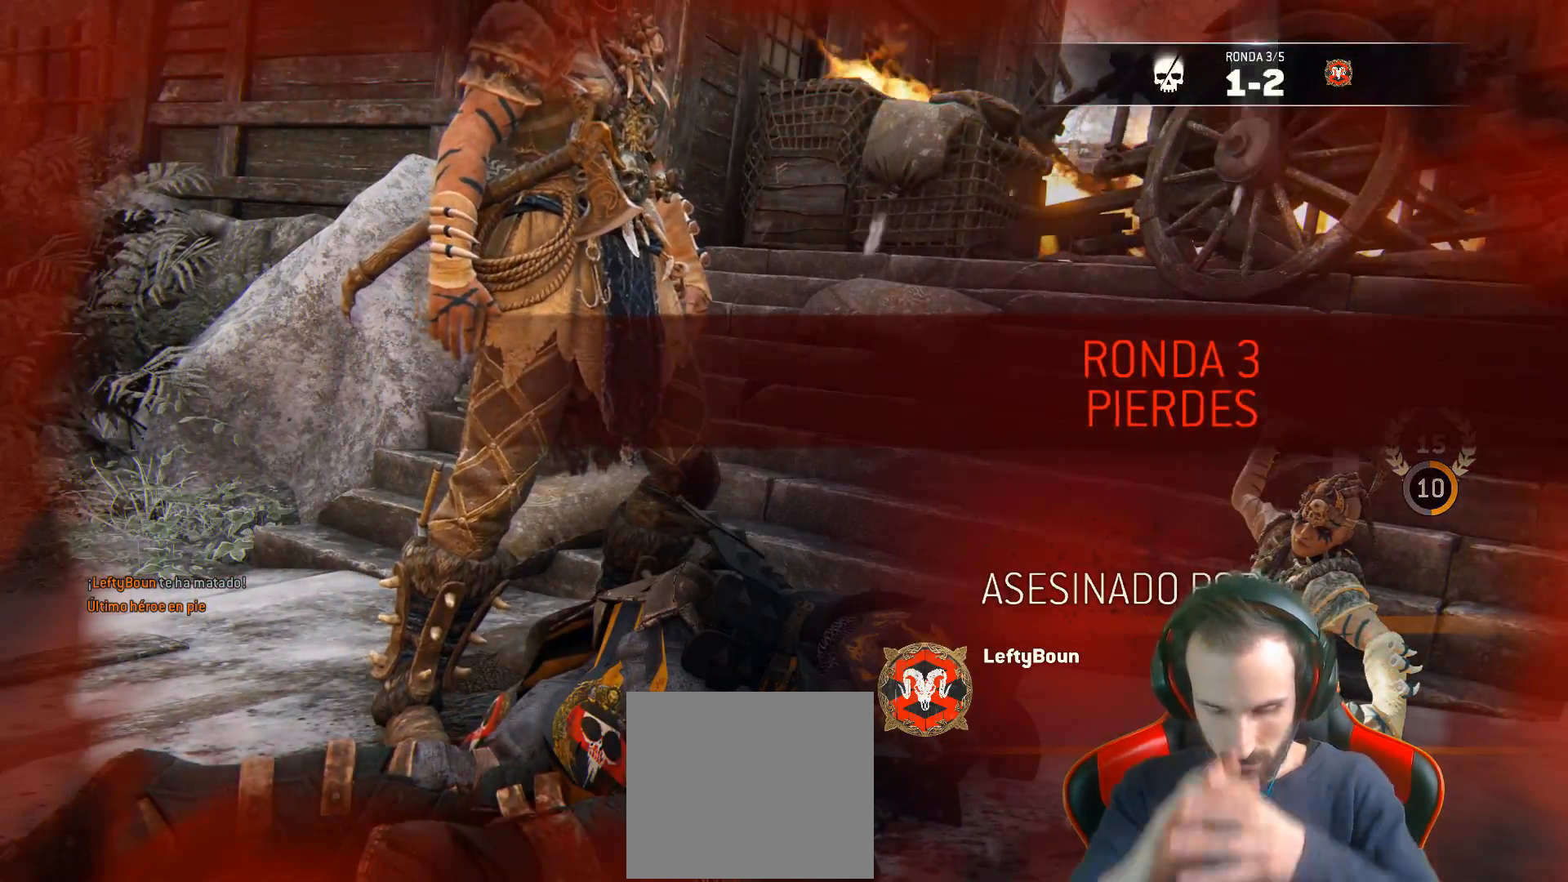
{"buttons": ["L2"], "left_stick": "center", "right_stick": "center", "events": []}
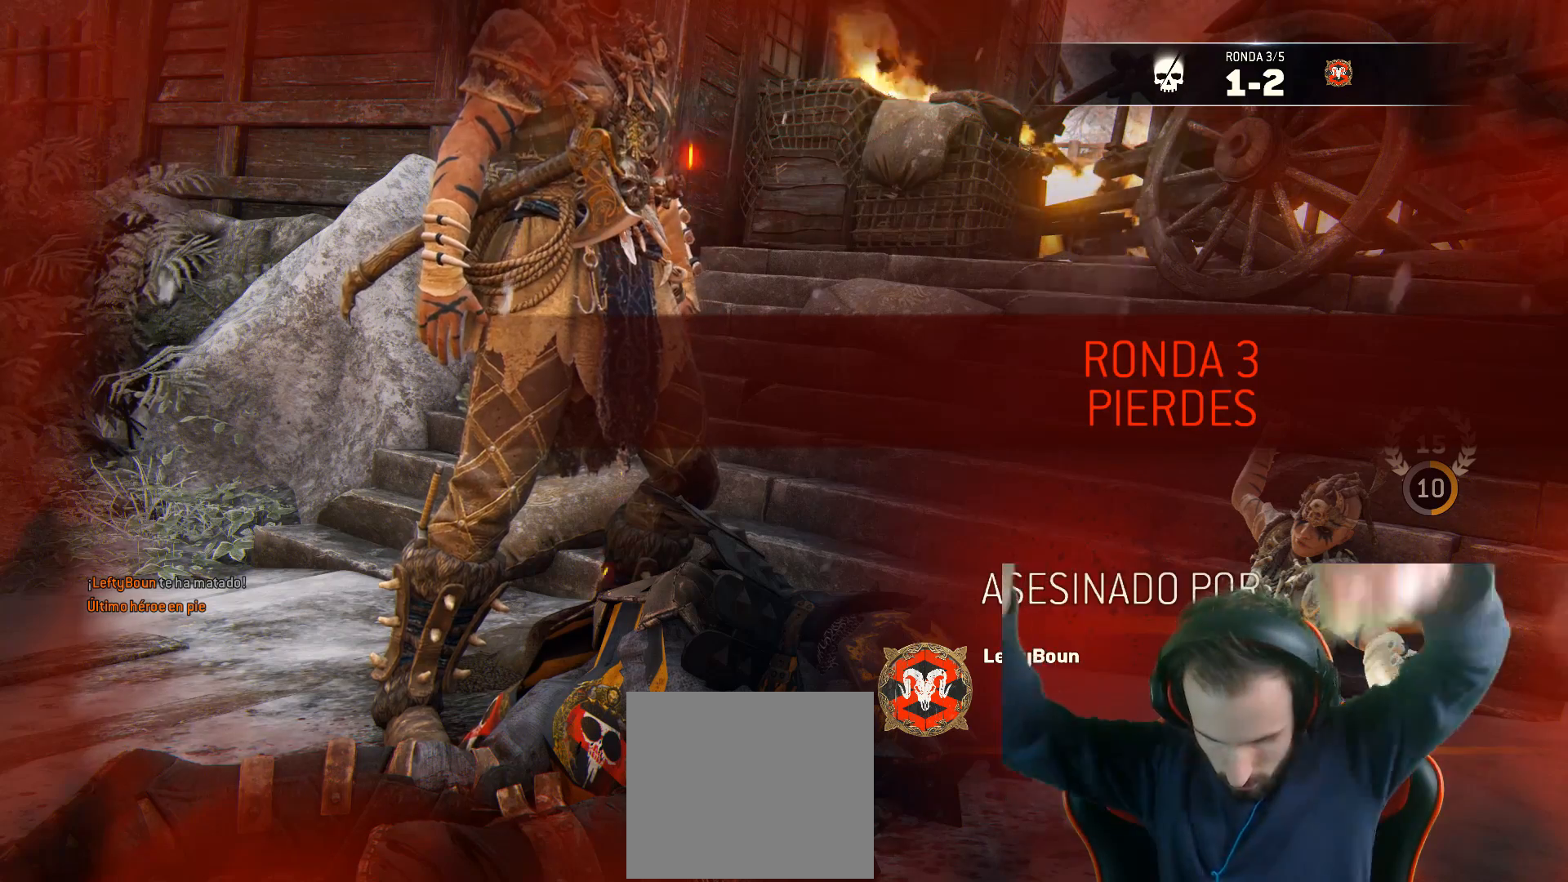
{"buttons": ["L2"], "left_stick": "center", "right_stick": "center", "events": []}
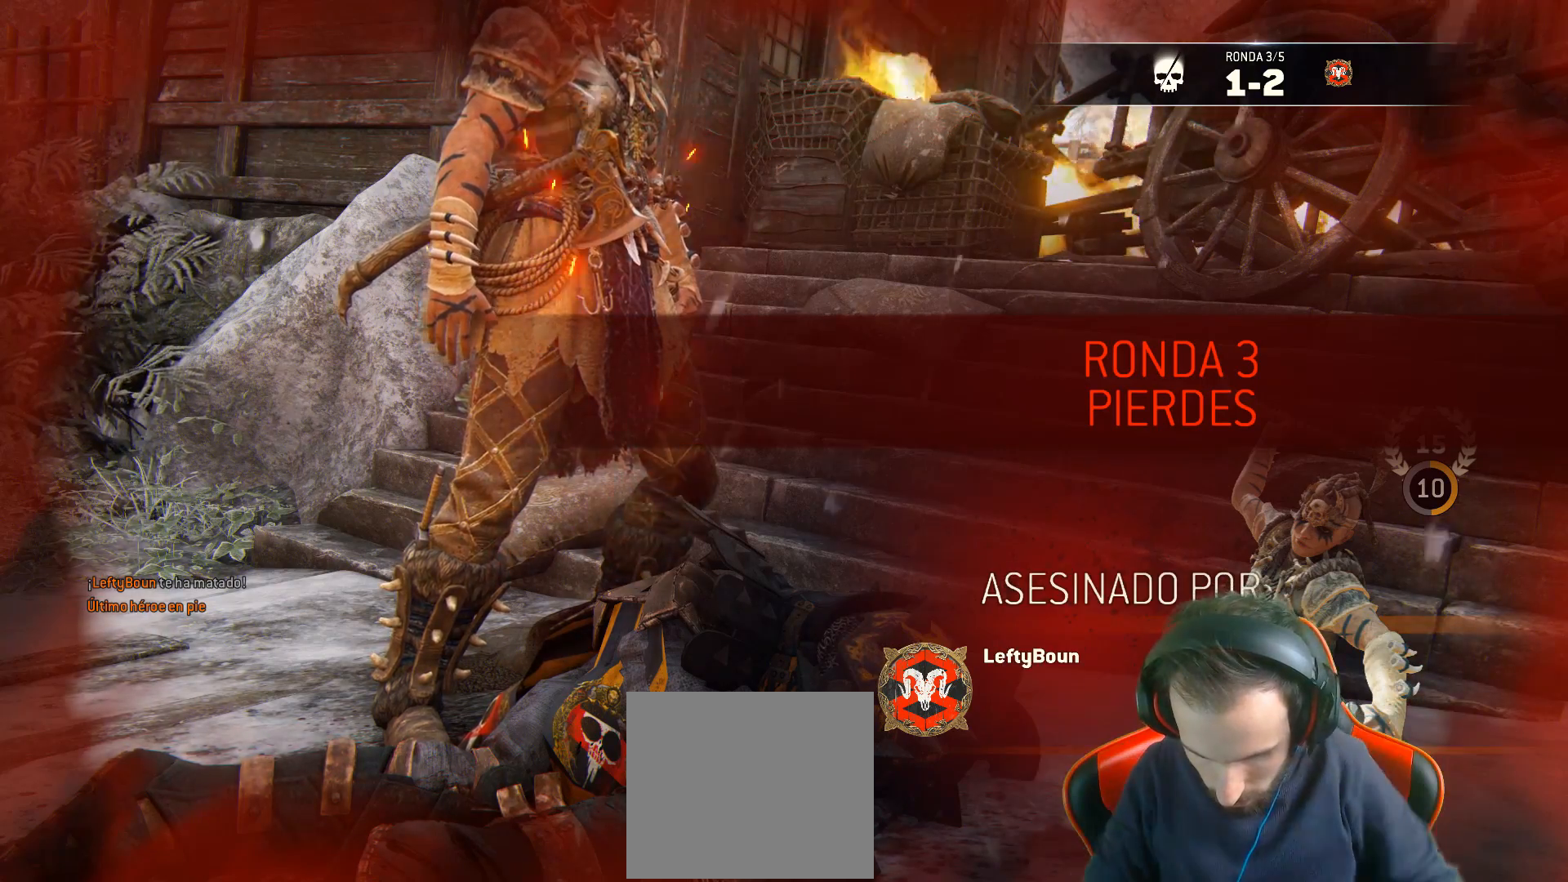
{"buttons": [], "left_stick": "center", "right_stick": "center", "events": [[267, "L2", "up"]]}